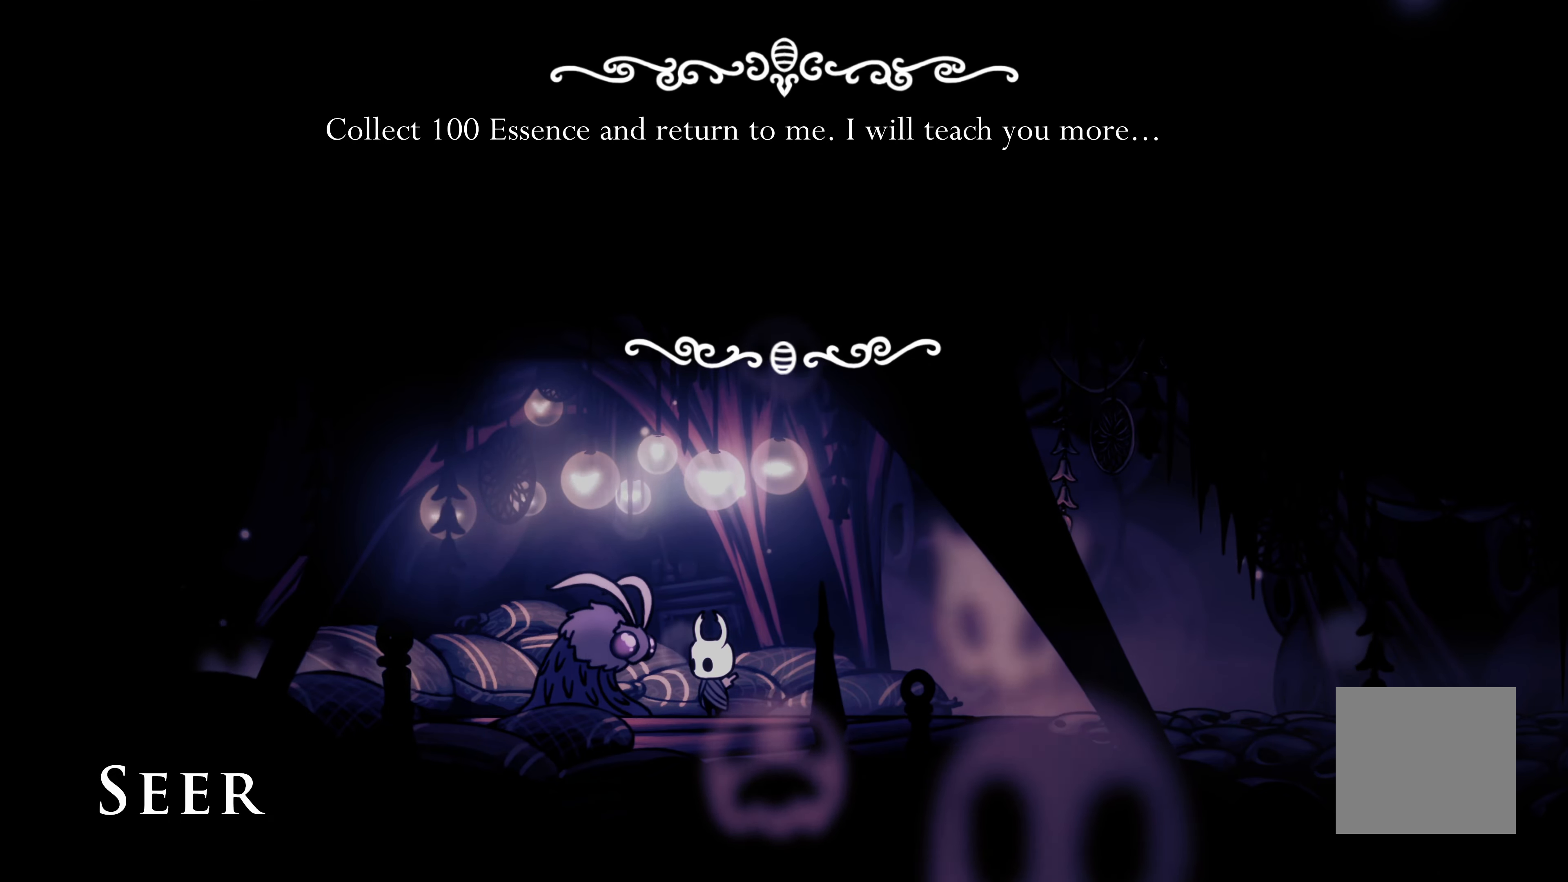
Gameplay with a controller (Xbox layout); each line is a JSON object with the inputs held at the frame after it. "events" lists button and stick changes between this image and that frame as [ms after this image, input, new state], when the widget could be followed in between. Not read: DPAD_DOWN DPAD_LEFT DPAD_RIGHT DPAD_UP.
{"buttons": [], "left_stick": "center", "right_stick": "center", "events": [[116, "A", "down"], [216, "A", "up"]]}
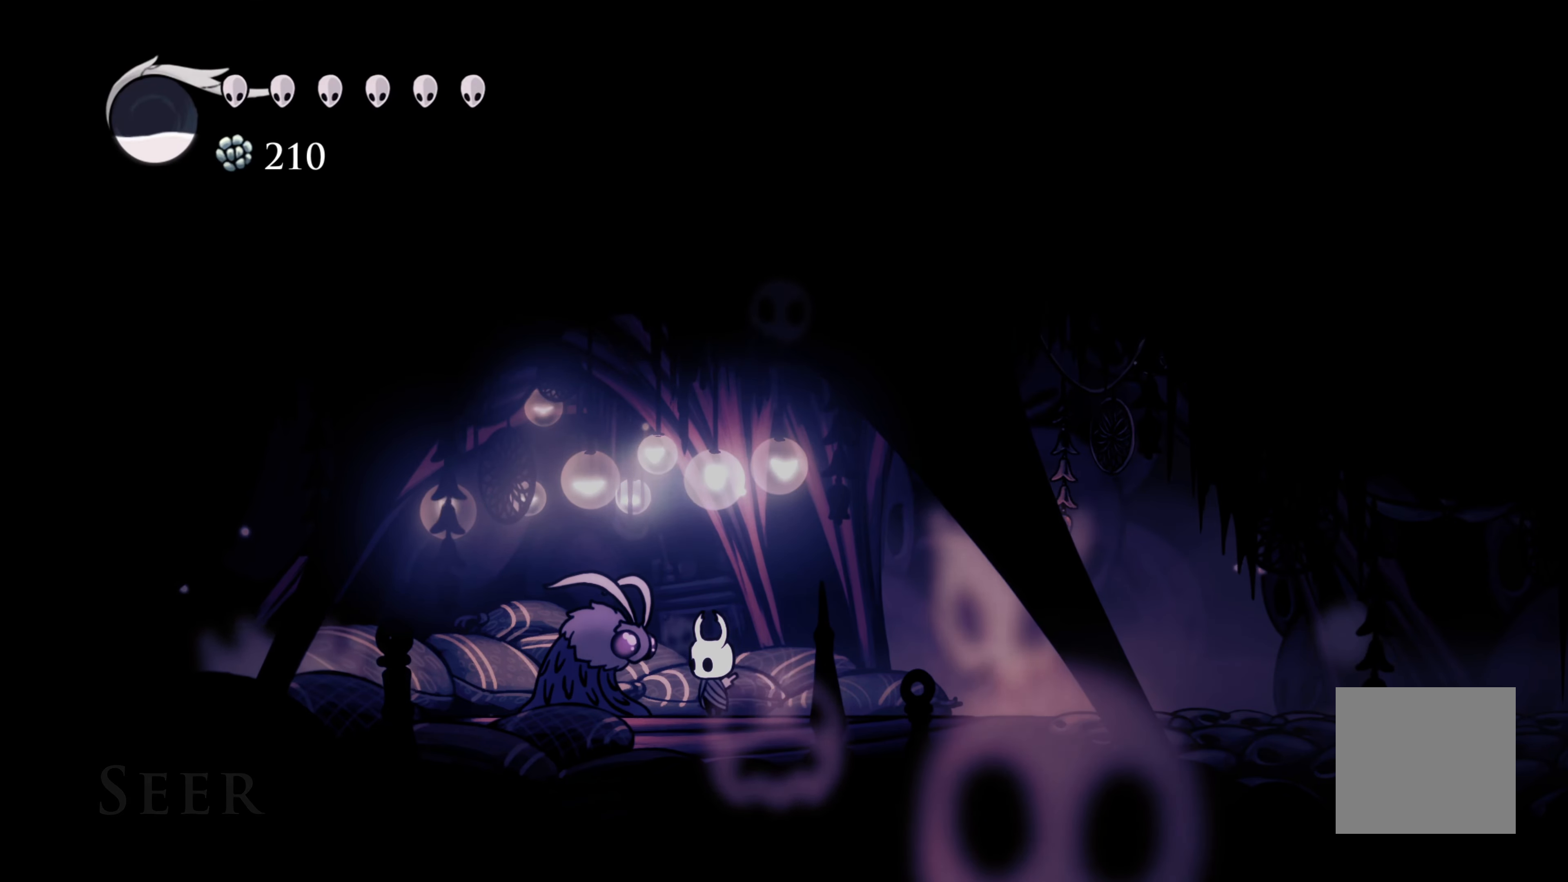
{"buttons": [], "left_stick": "right", "right_stick": "center", "events": [[333, "left_stick", "right"]]}
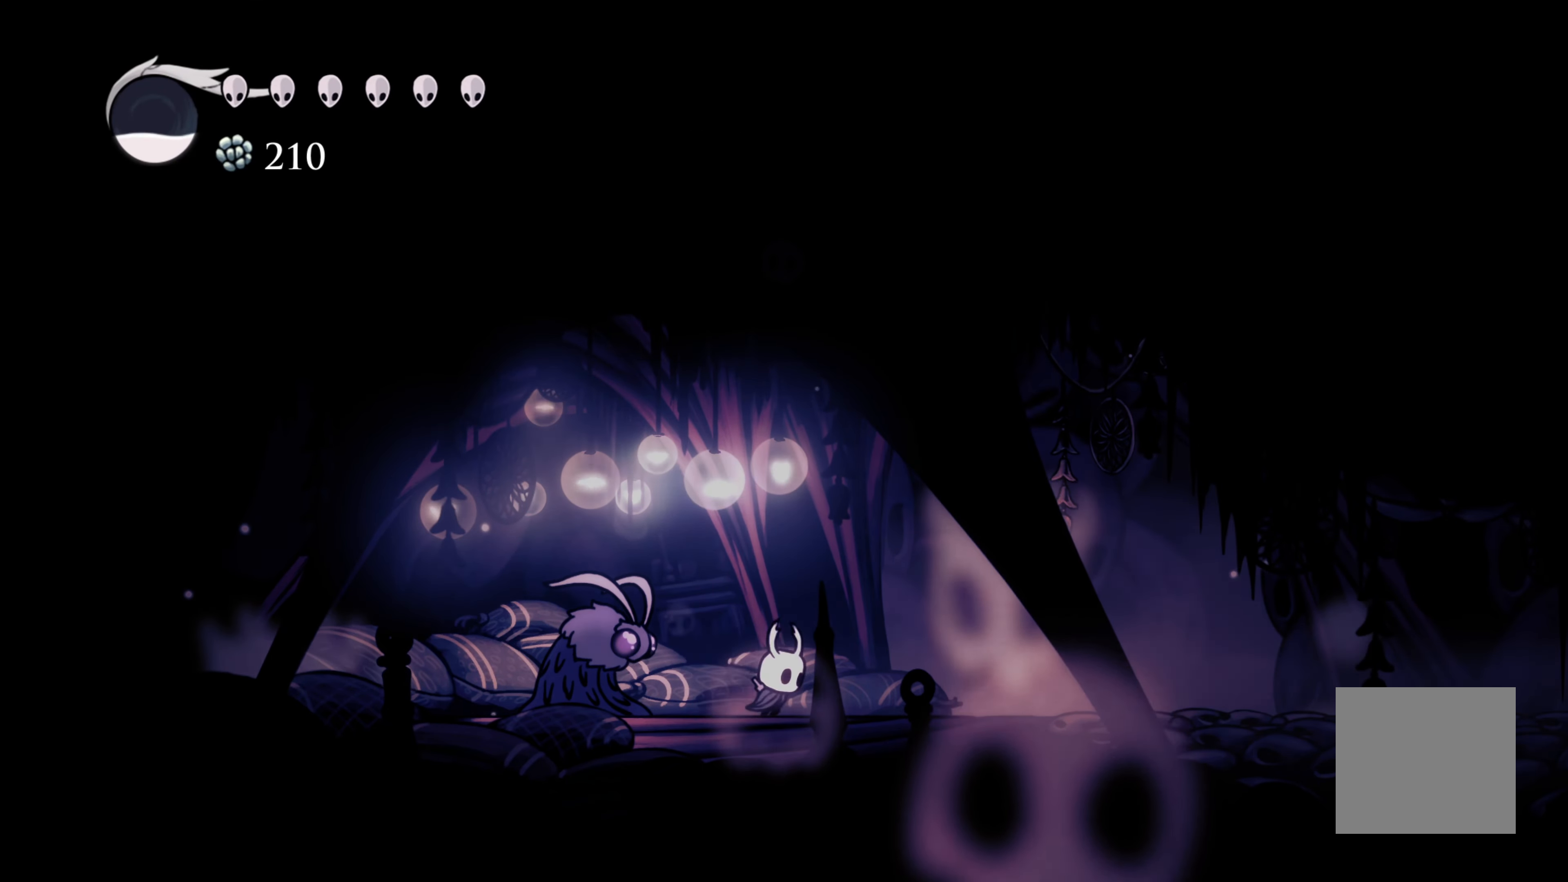
{"buttons": [], "left_stick": "right", "right_stick": "center", "events": []}
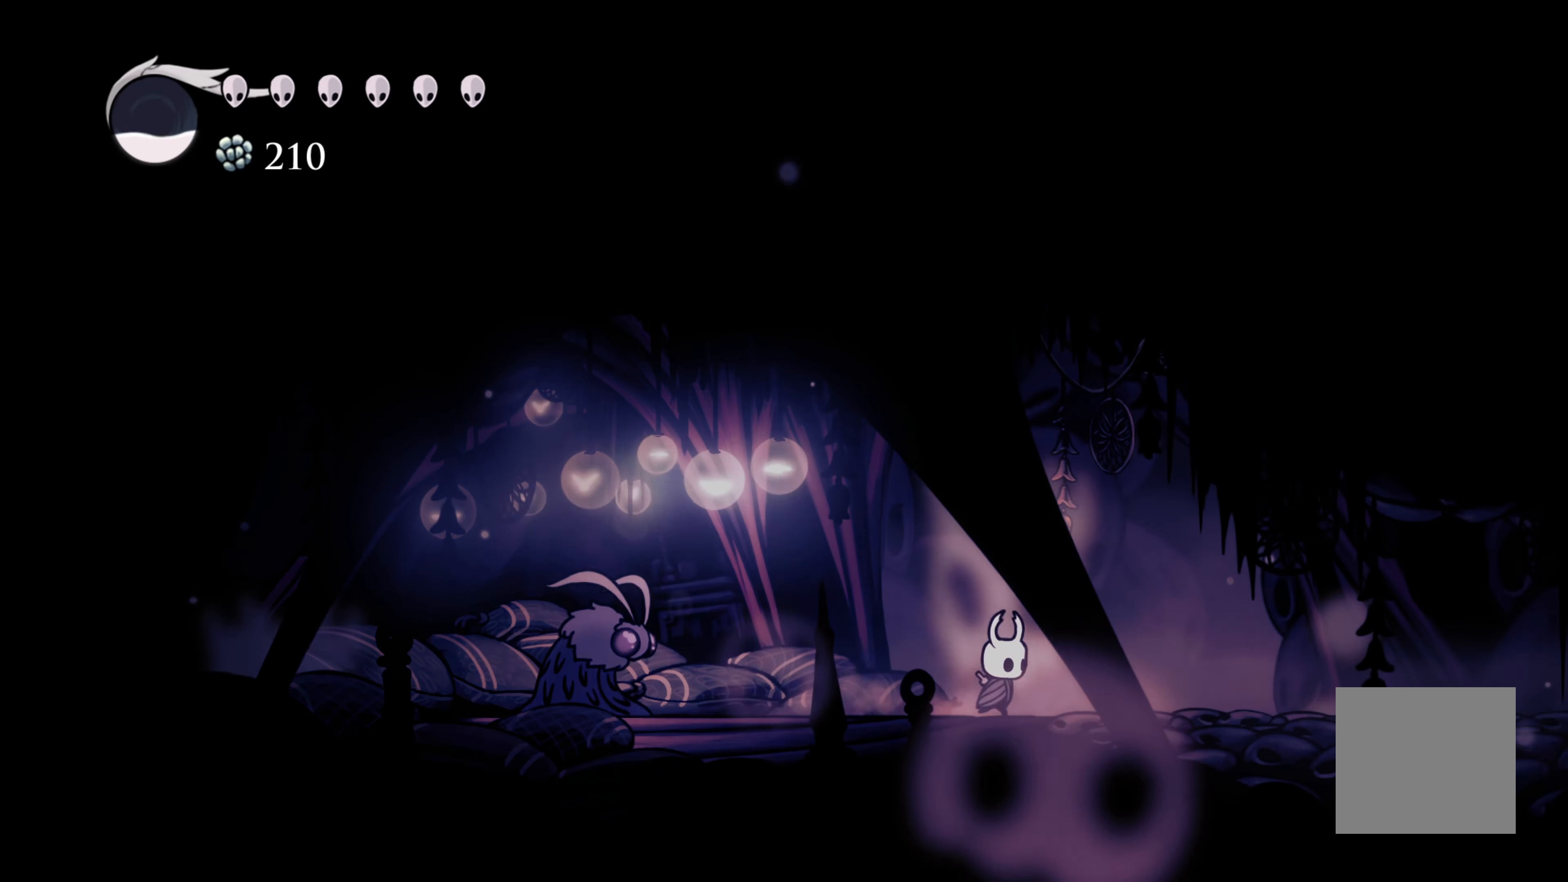
{"buttons": [], "left_stick": "right", "right_stick": "center", "events": []}
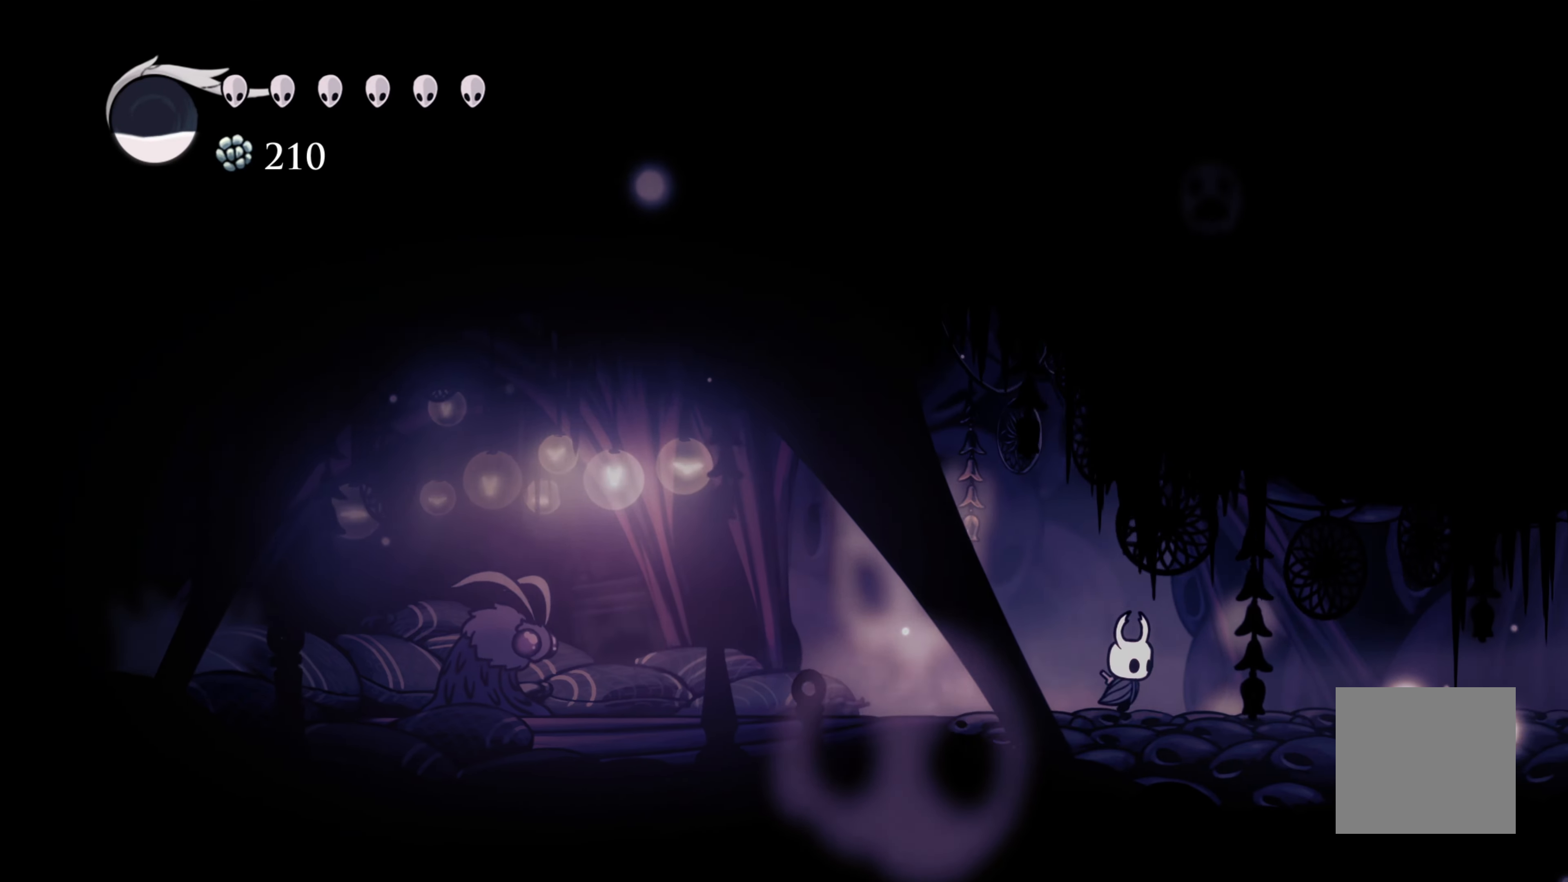
{"buttons": [], "left_stick": "right", "right_stick": "center"}
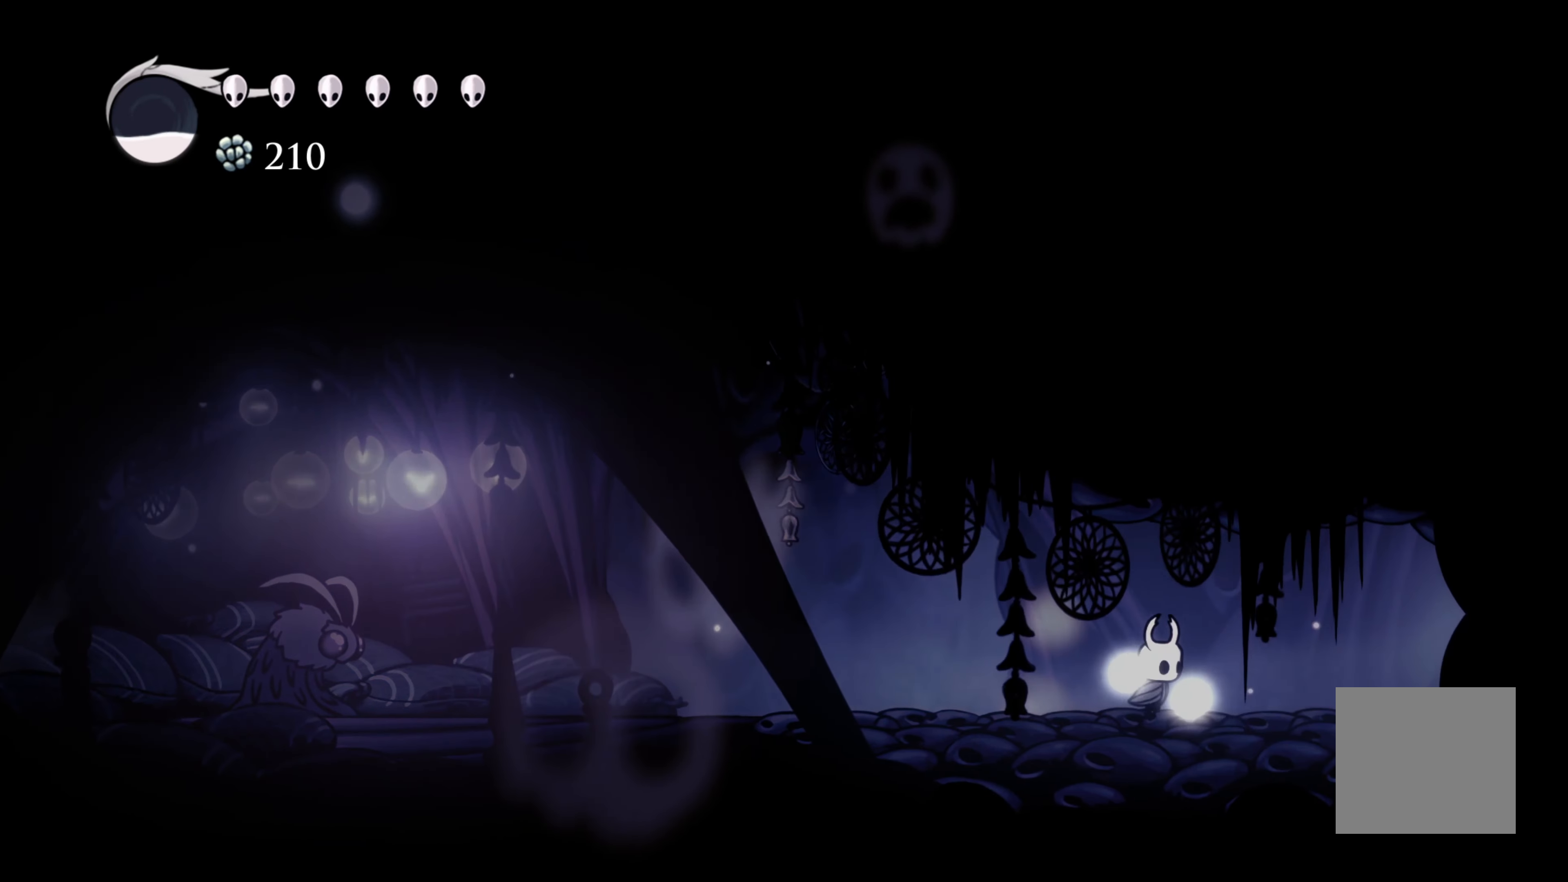
{"buttons": [], "left_stick": "right", "right_stick": "center", "events": []}
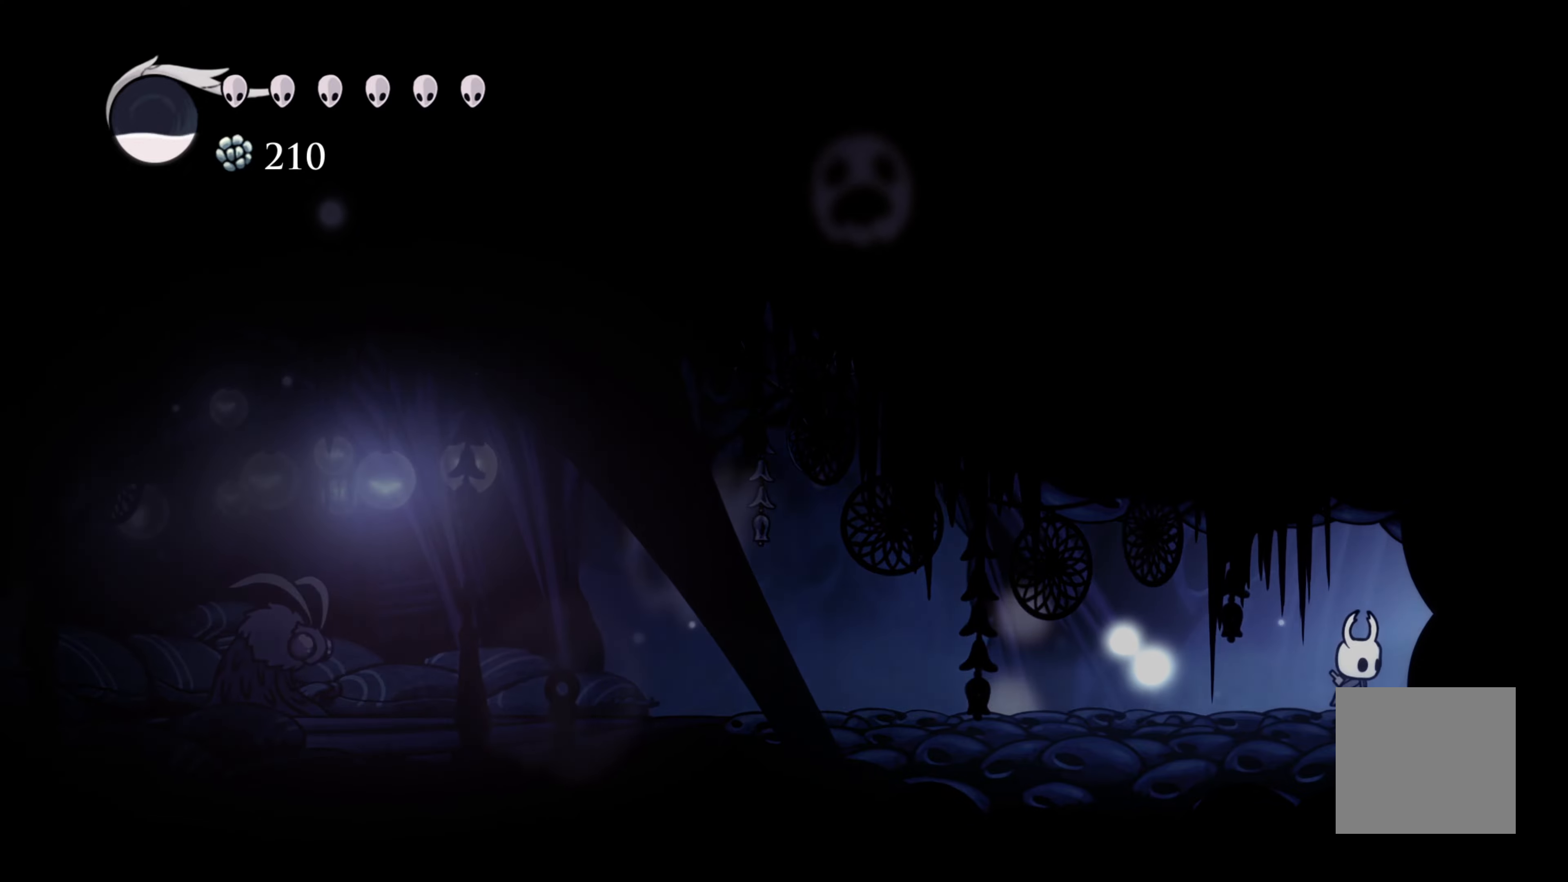
{"buttons": [], "left_stick": "right", "right_stick": "center", "events": []}
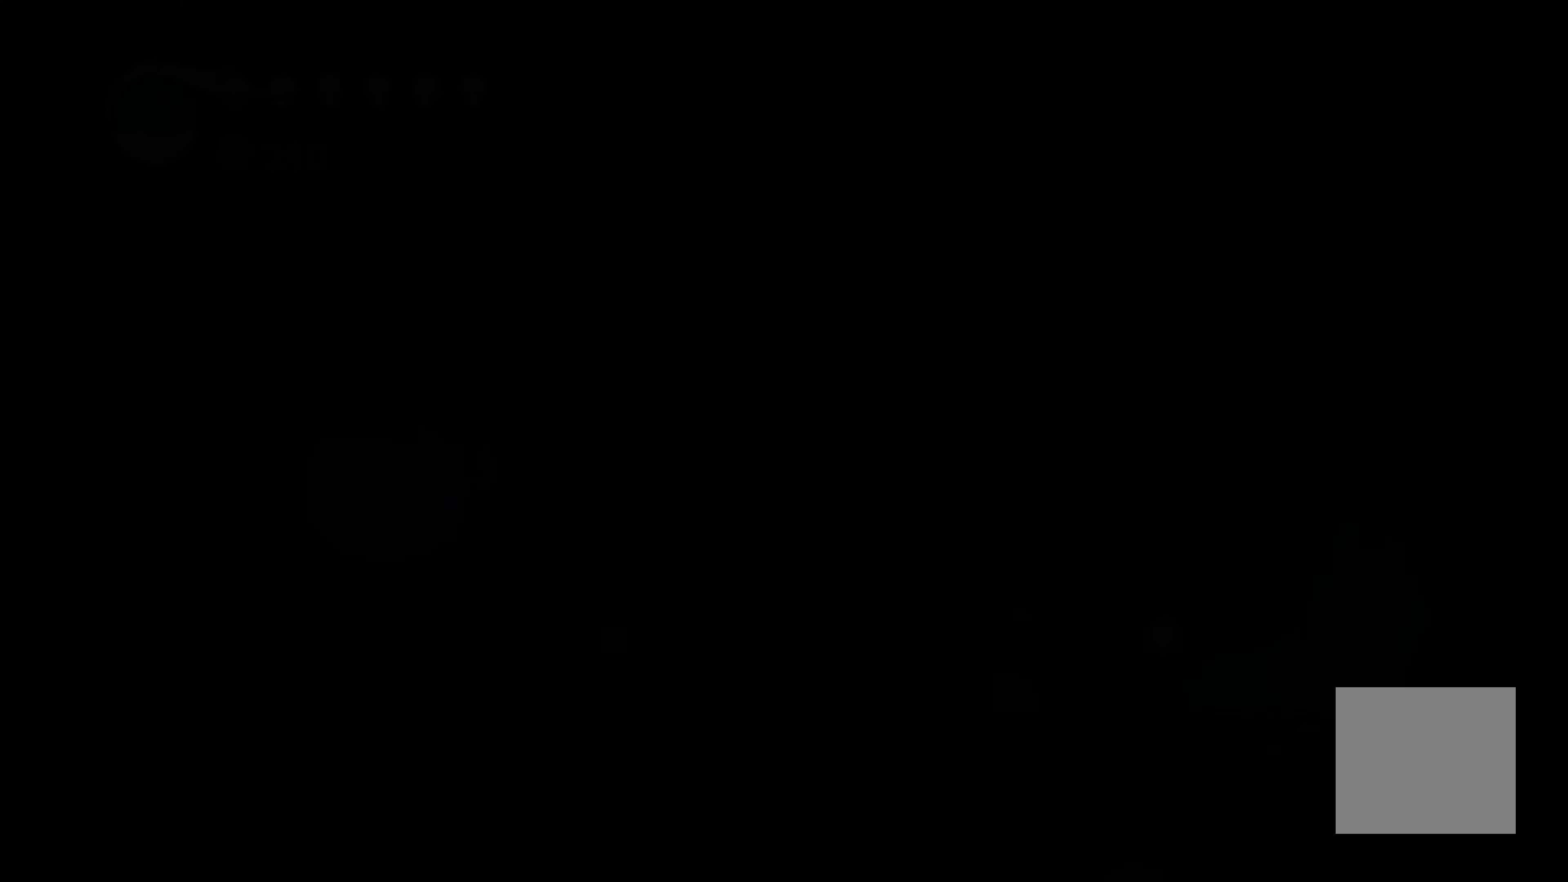
{"buttons": [], "left_stick": "right", "right_stick": "center", "events": []}
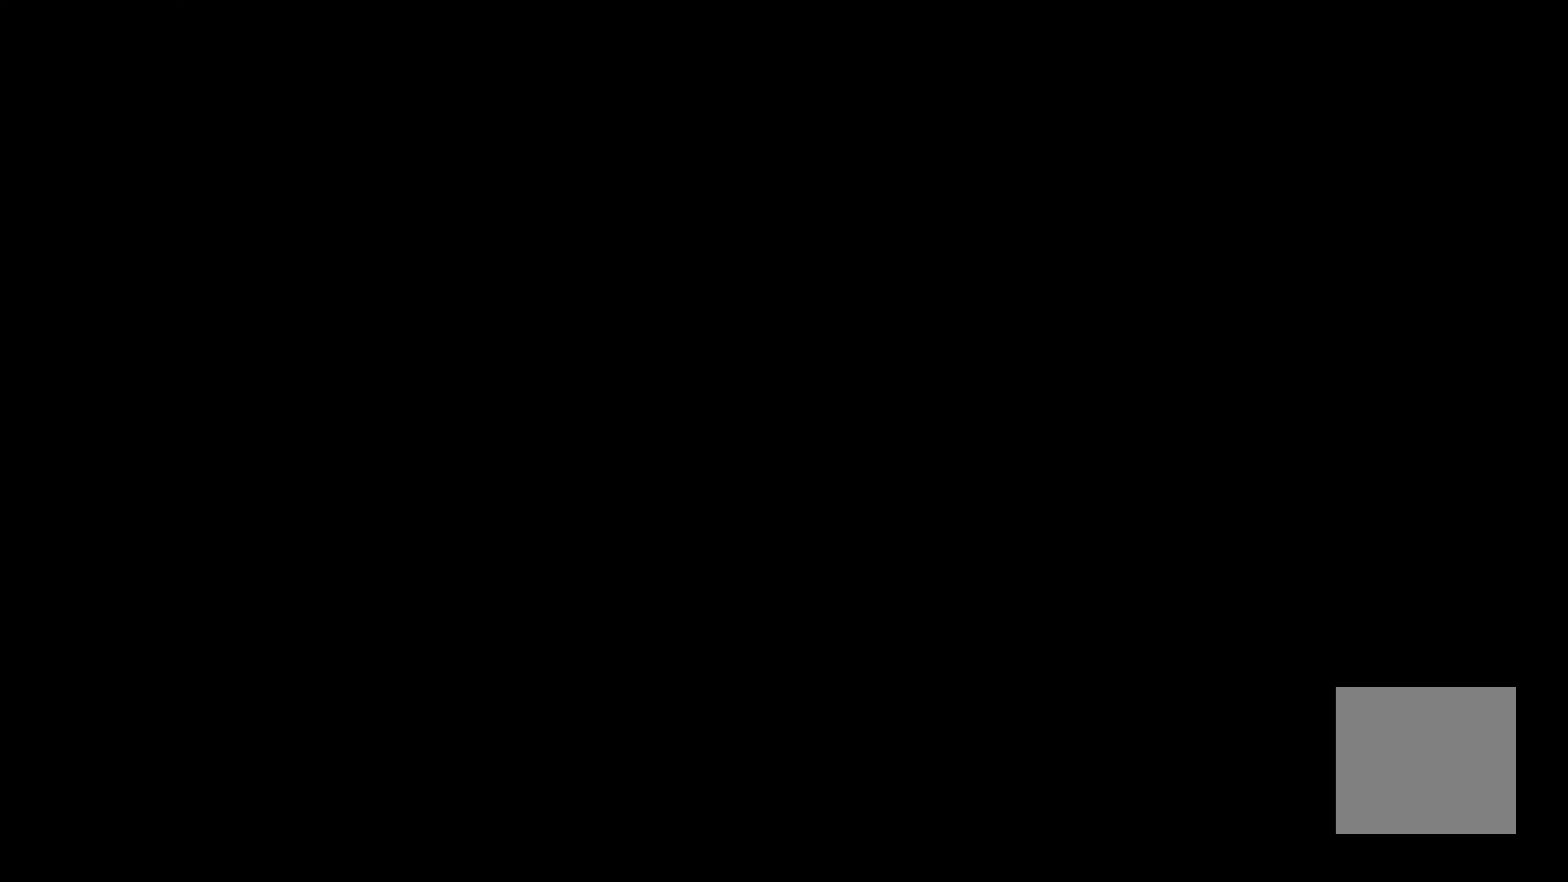
{"buttons": [], "left_stick": "up-right", "right_stick": "center", "events": [[483, "left_stick", "up-right"]]}
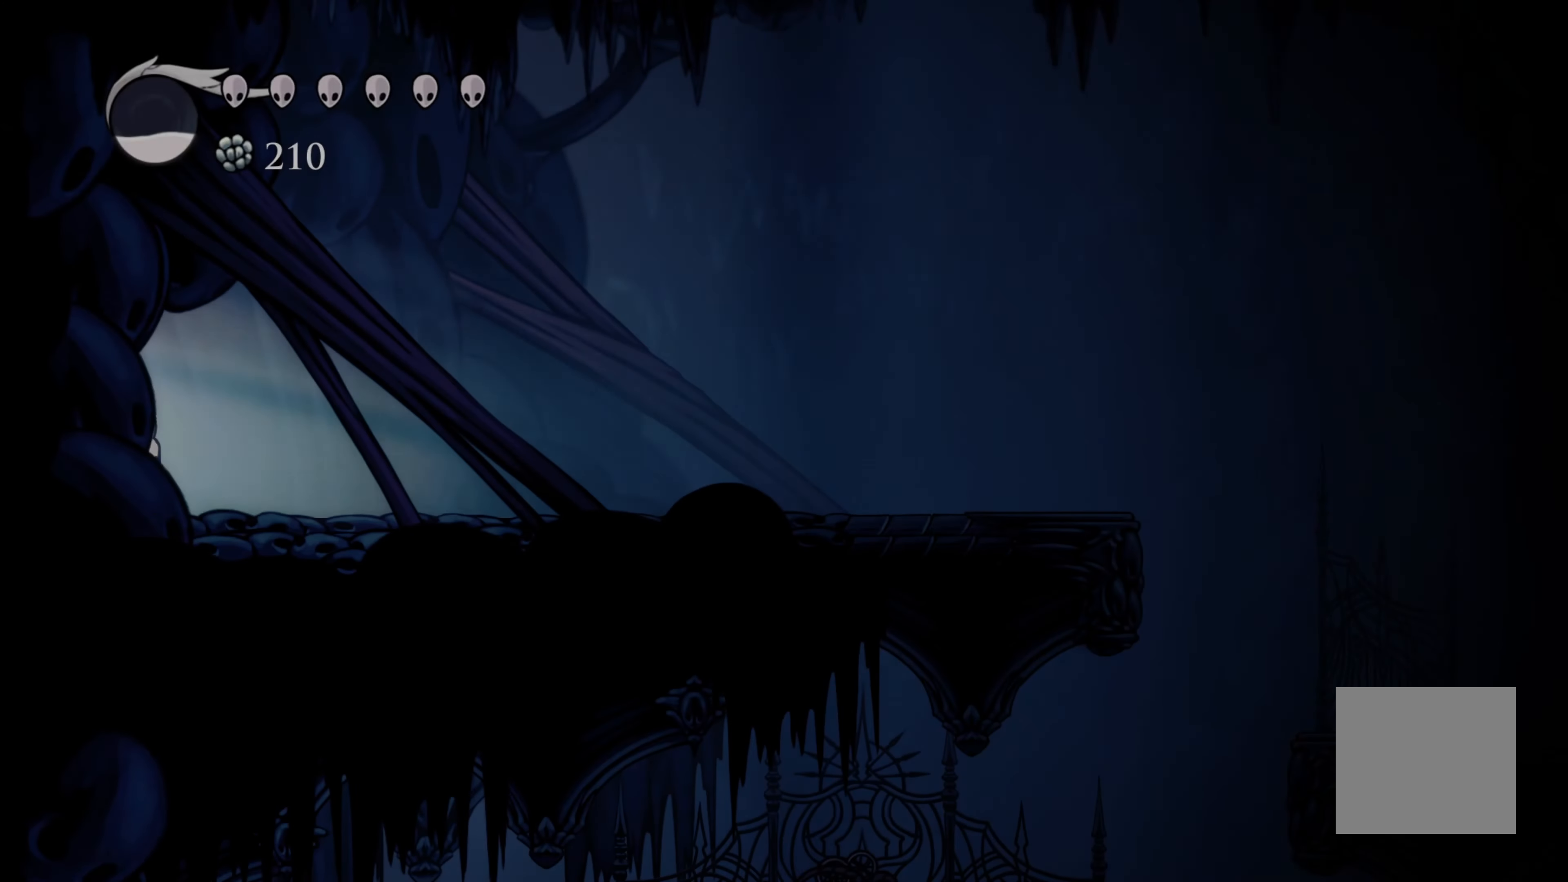
{"buttons": [], "left_stick": "up-right", "right_stick": "center", "events": []}
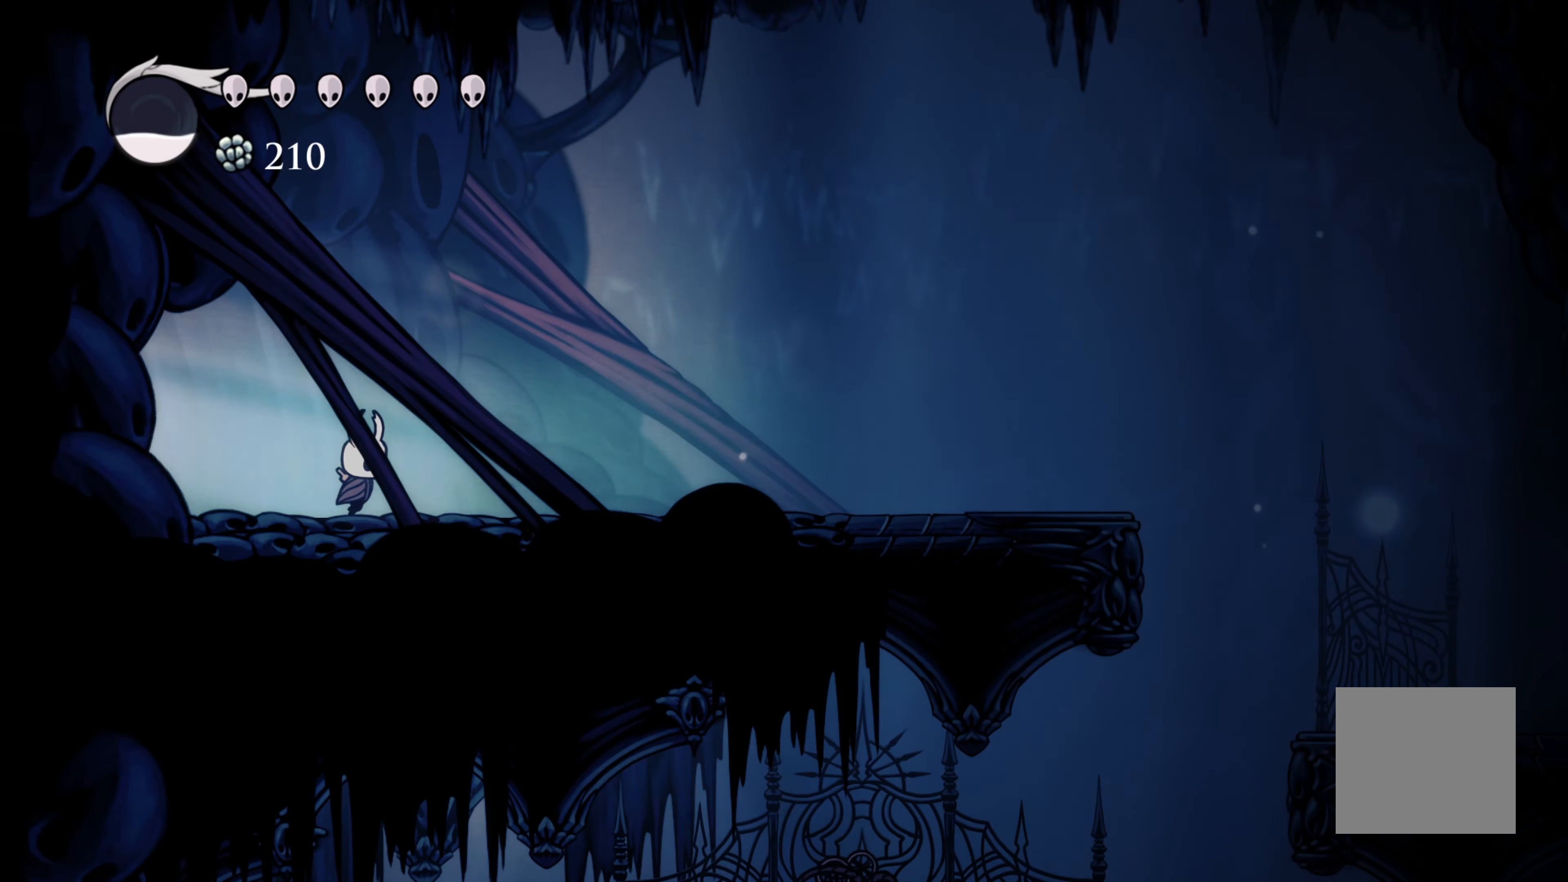
{"buttons": [], "left_stick": "up-right", "right_stick": "center", "events": [[83, "R2", "down"], [283, "R2", "up"]]}
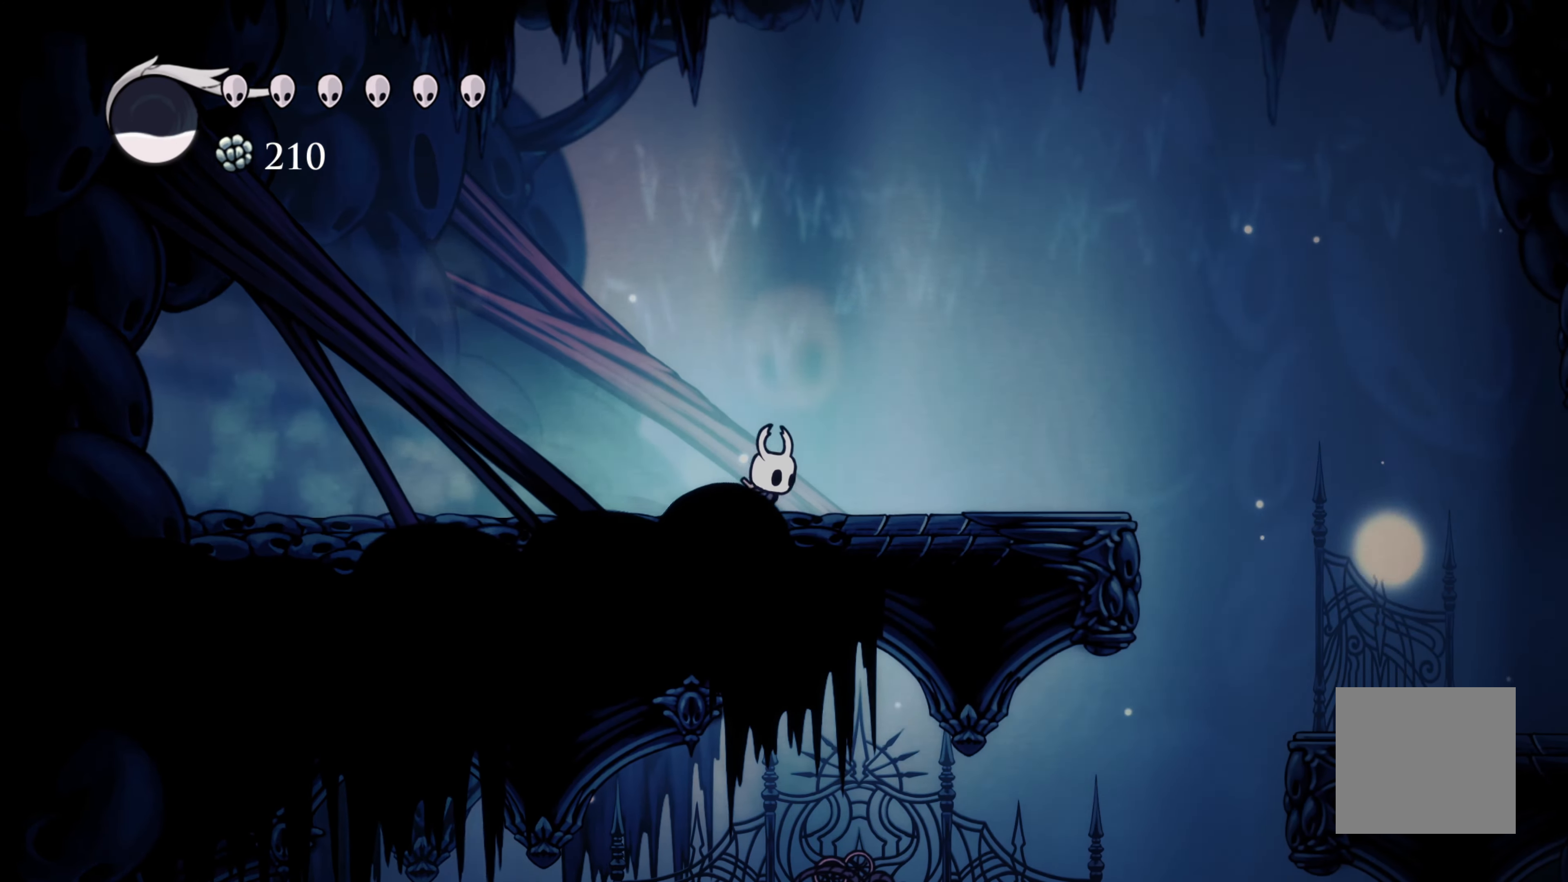
{"buttons": [], "left_stick": "up-right", "right_stick": "center", "events": []}
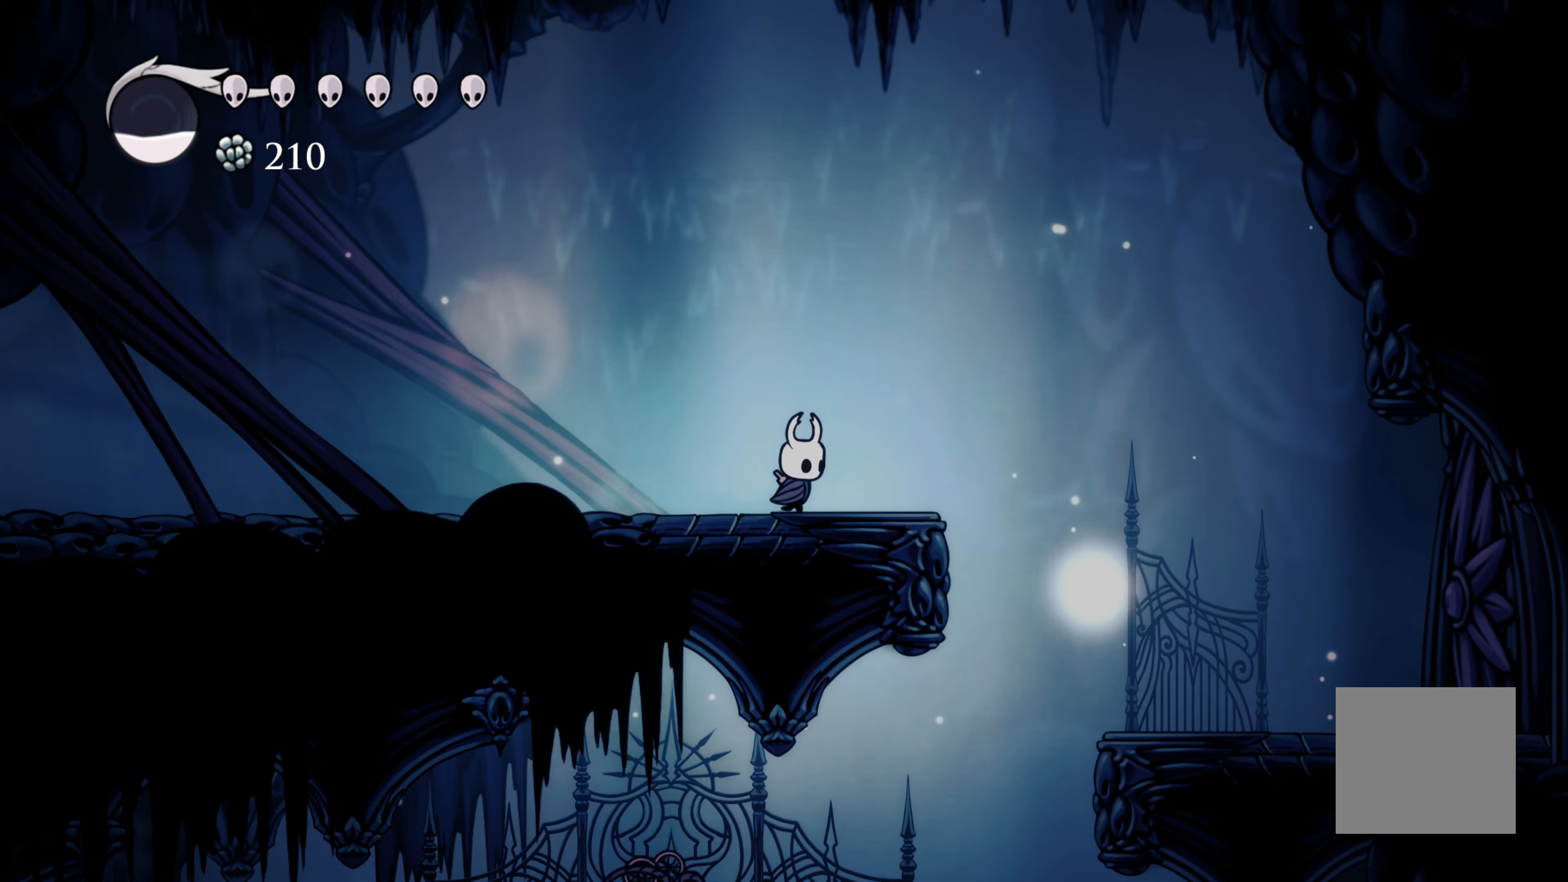
{"buttons": [], "left_stick": "up-right", "right_stick": "center", "events": [[100, "A", "down"], [350, "A", "up"]]}
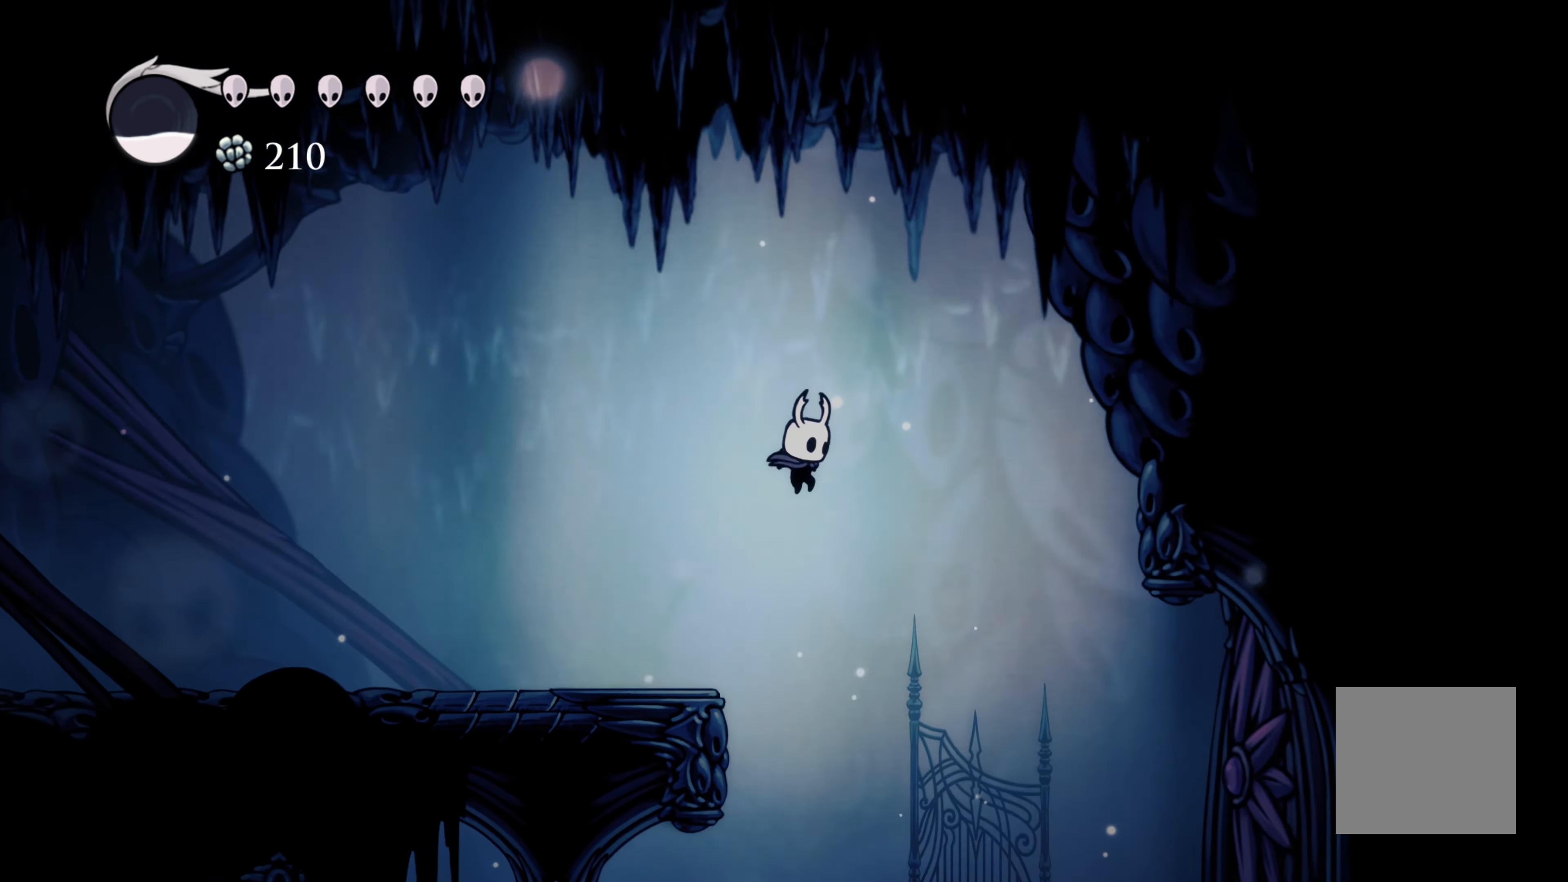
{"buttons": [], "left_stick": "up-left", "right_stick": "center", "events": [[483, "left_stick", "up-left"]]}
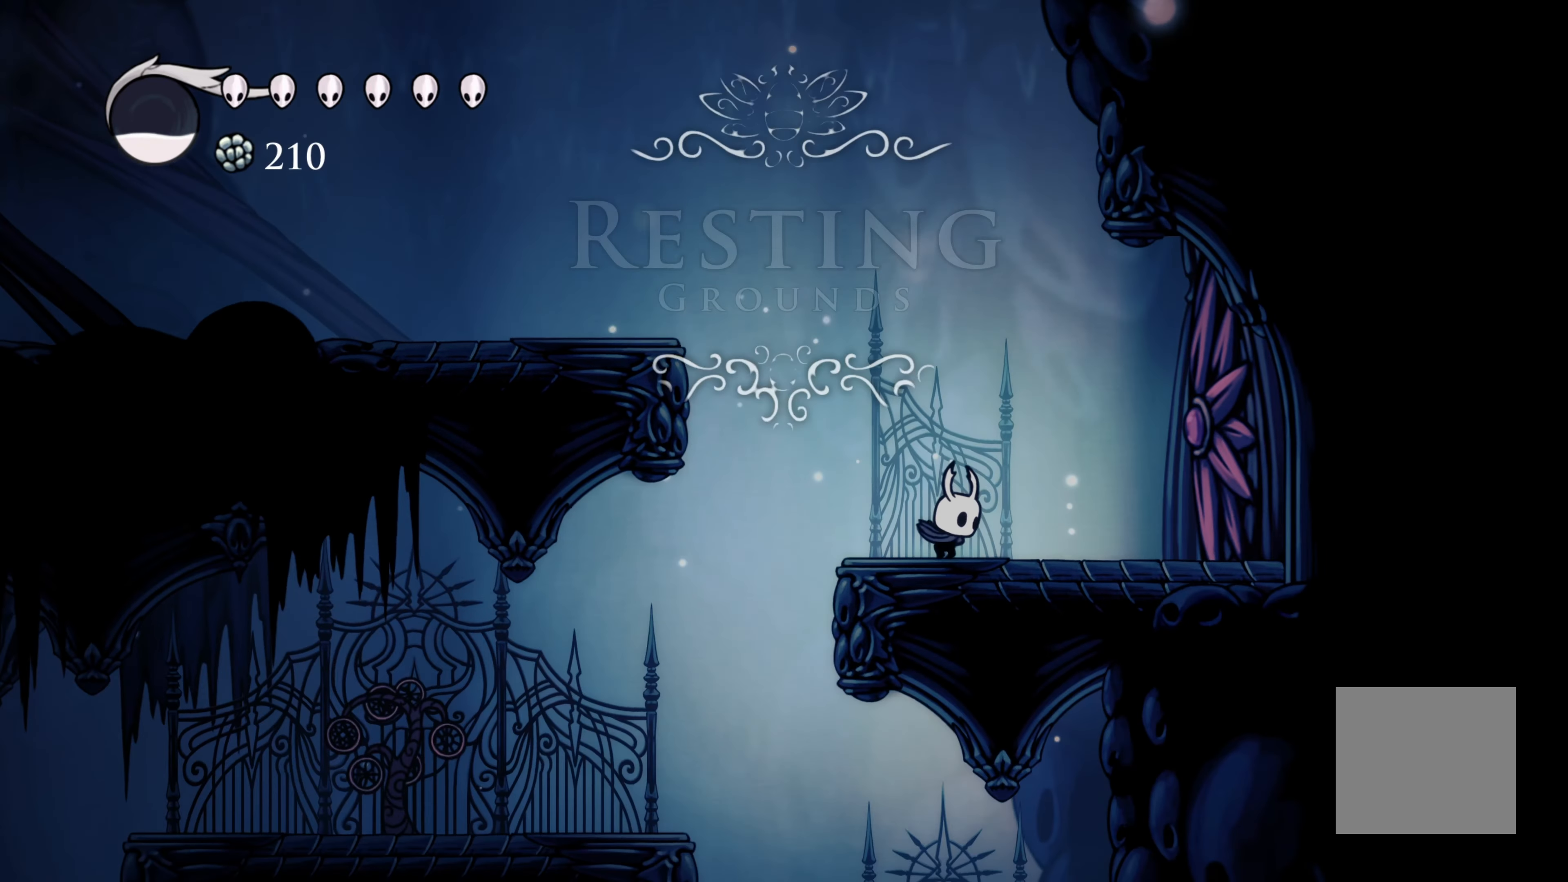
{"buttons": [], "left_stick": "up-left", "right_stick": "center", "events": []}
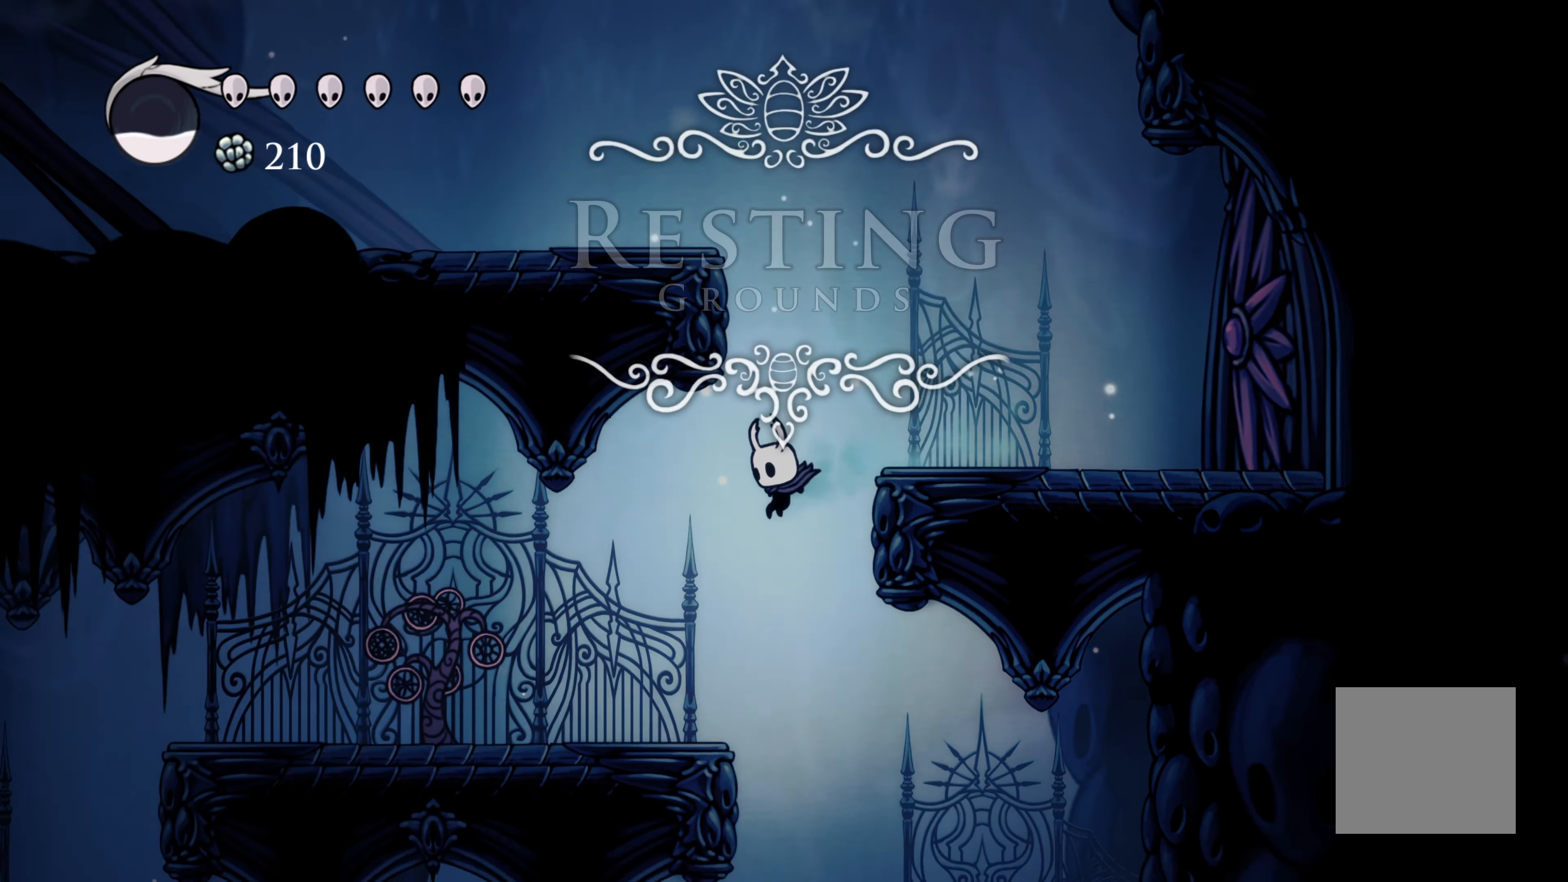
{"buttons": [], "left_stick": "up-left", "right_stick": "center", "events": []}
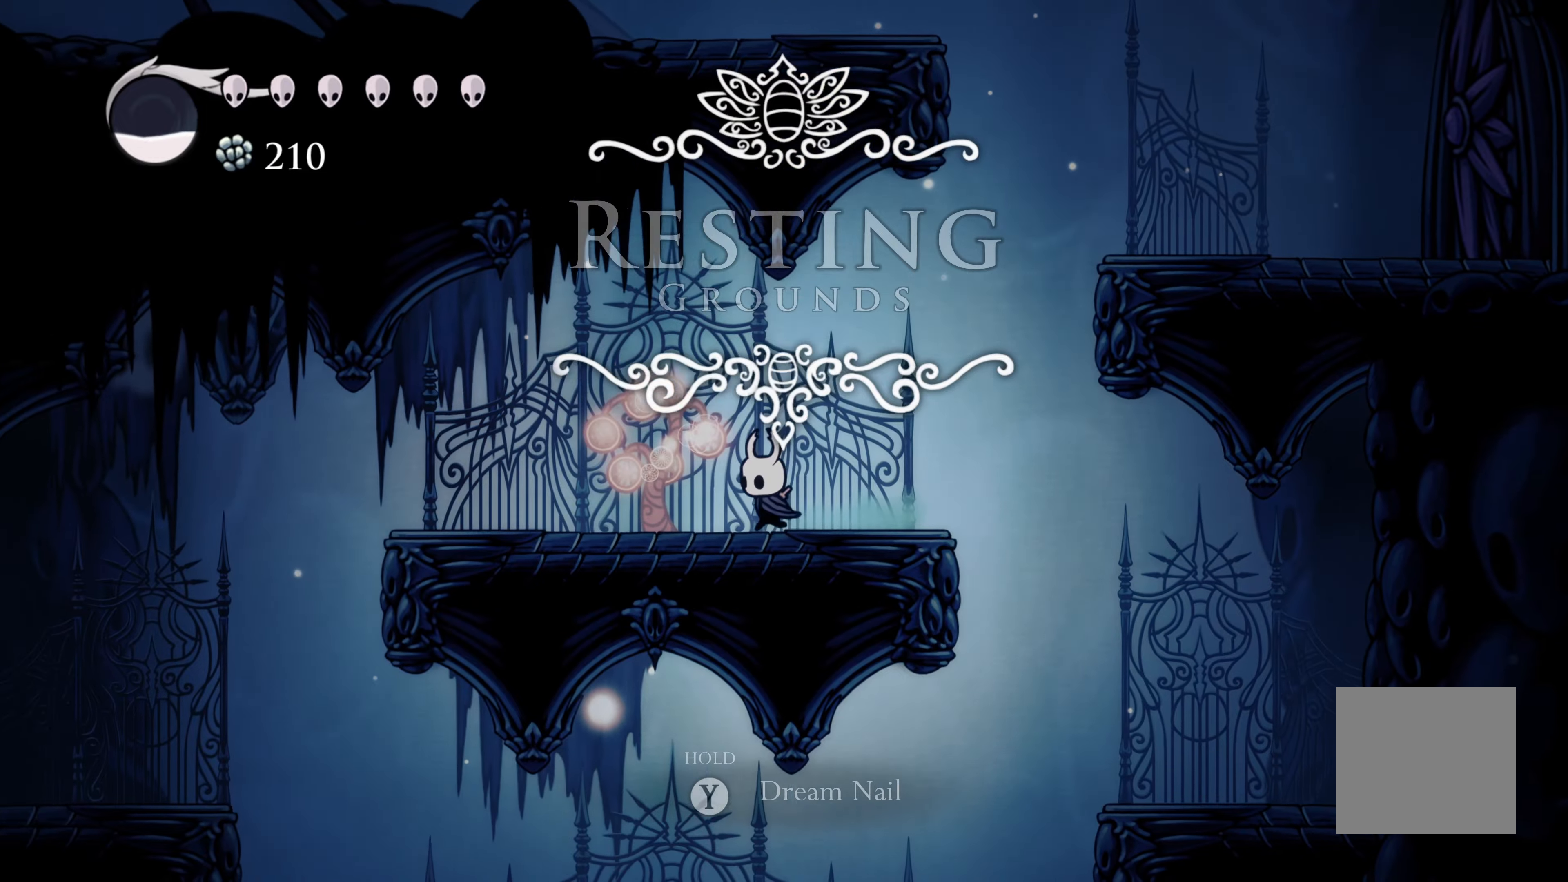
{"buttons": ["Y"], "left_stick": "center", "right_stick": "center", "events": [[17, "Y", "down"], [17, "left_stick", "center"]]}
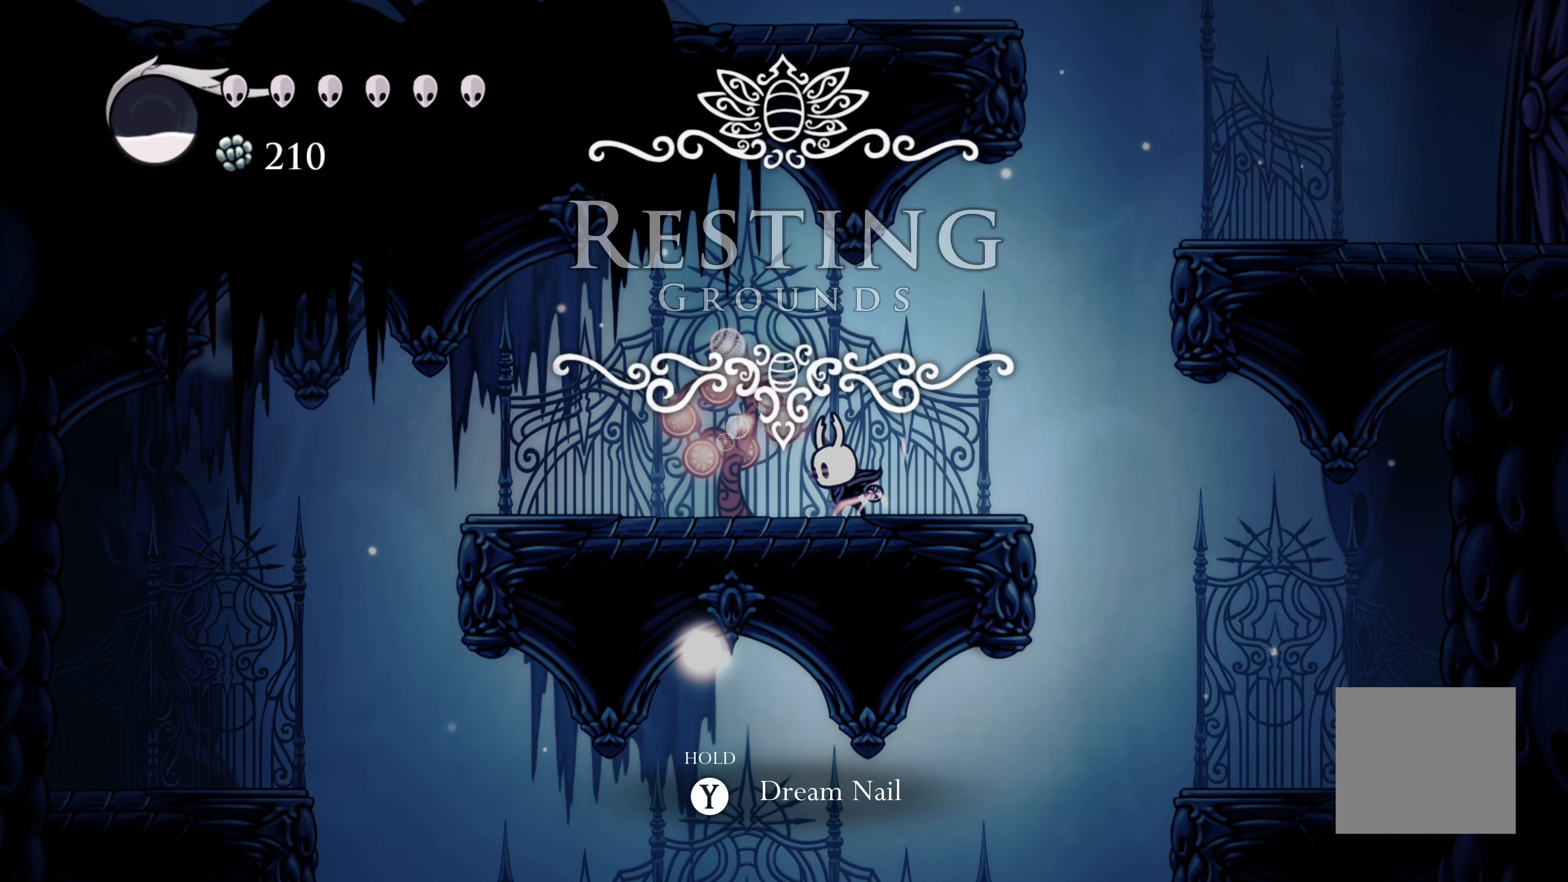
{"buttons": ["Y"], "left_stick": "center", "right_stick": "center", "events": []}
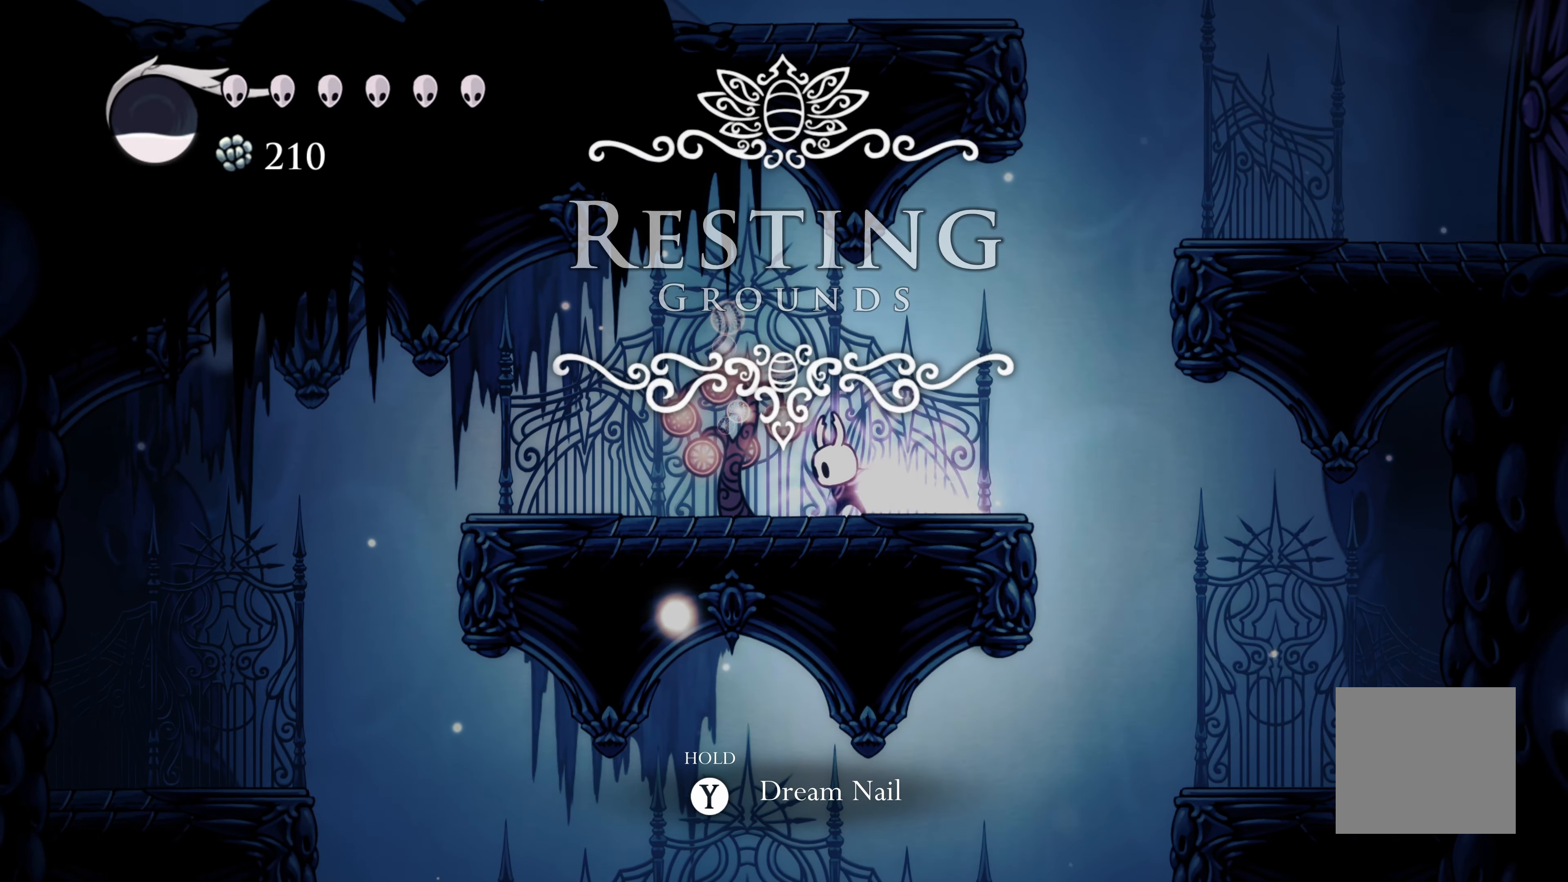
{"buttons": ["Y"], "left_stick": "center", "right_stick": "center", "events": []}
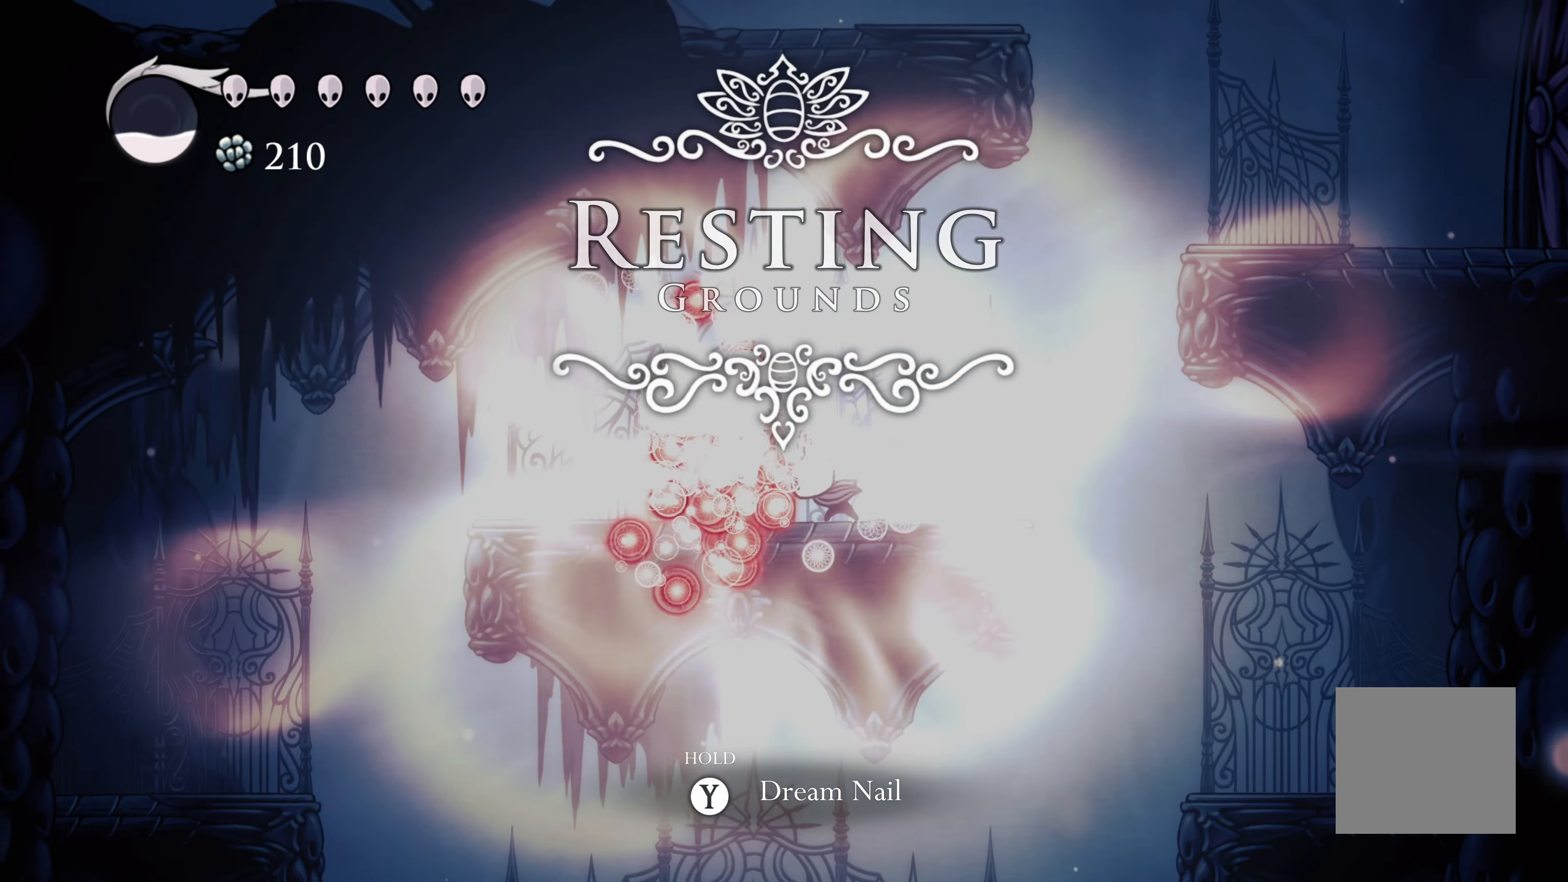
{"buttons": [], "left_stick": "center", "right_stick": "center", "events": [[317, "Y", "up"]]}
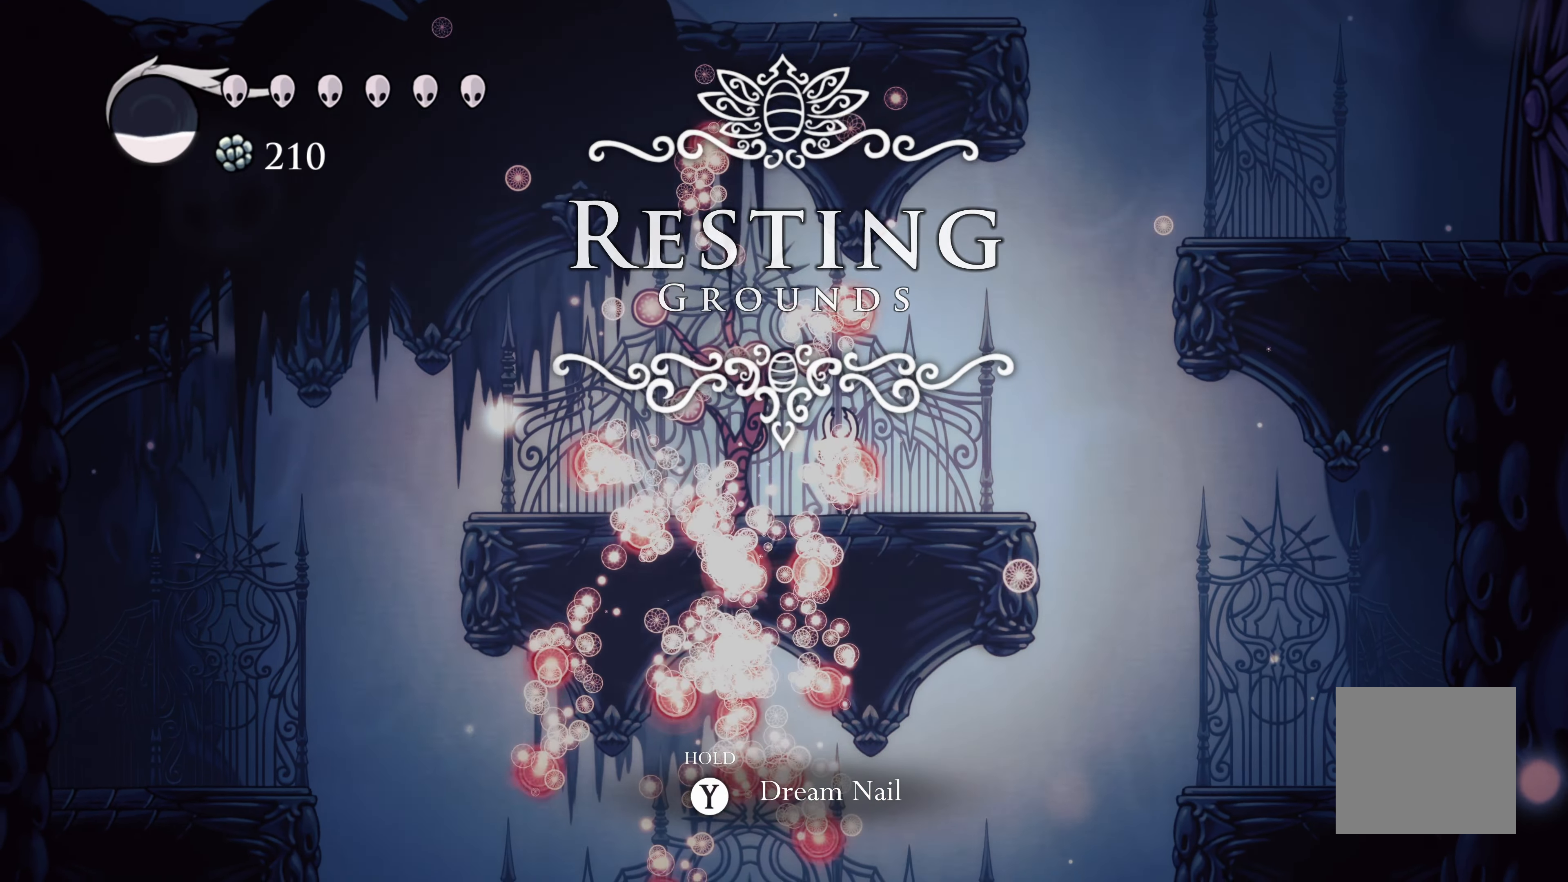
{"buttons": [], "left_stick": "center", "right_stick": "center", "events": []}
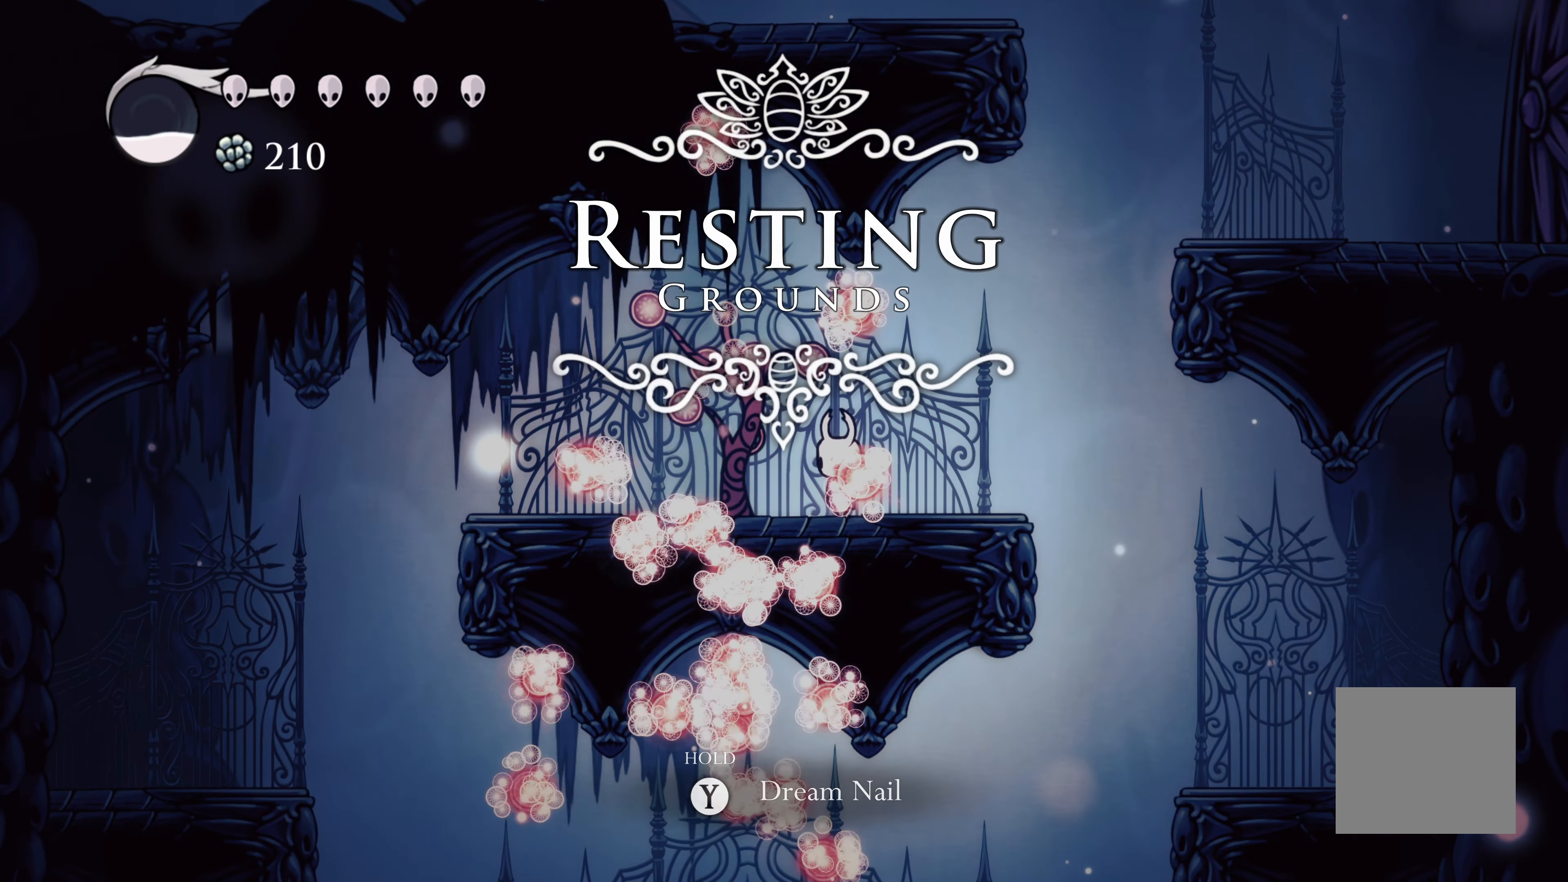
{"buttons": [], "left_stick": "up-left", "right_stick": "center", "events": [[450, "left_stick", "up-left"]]}
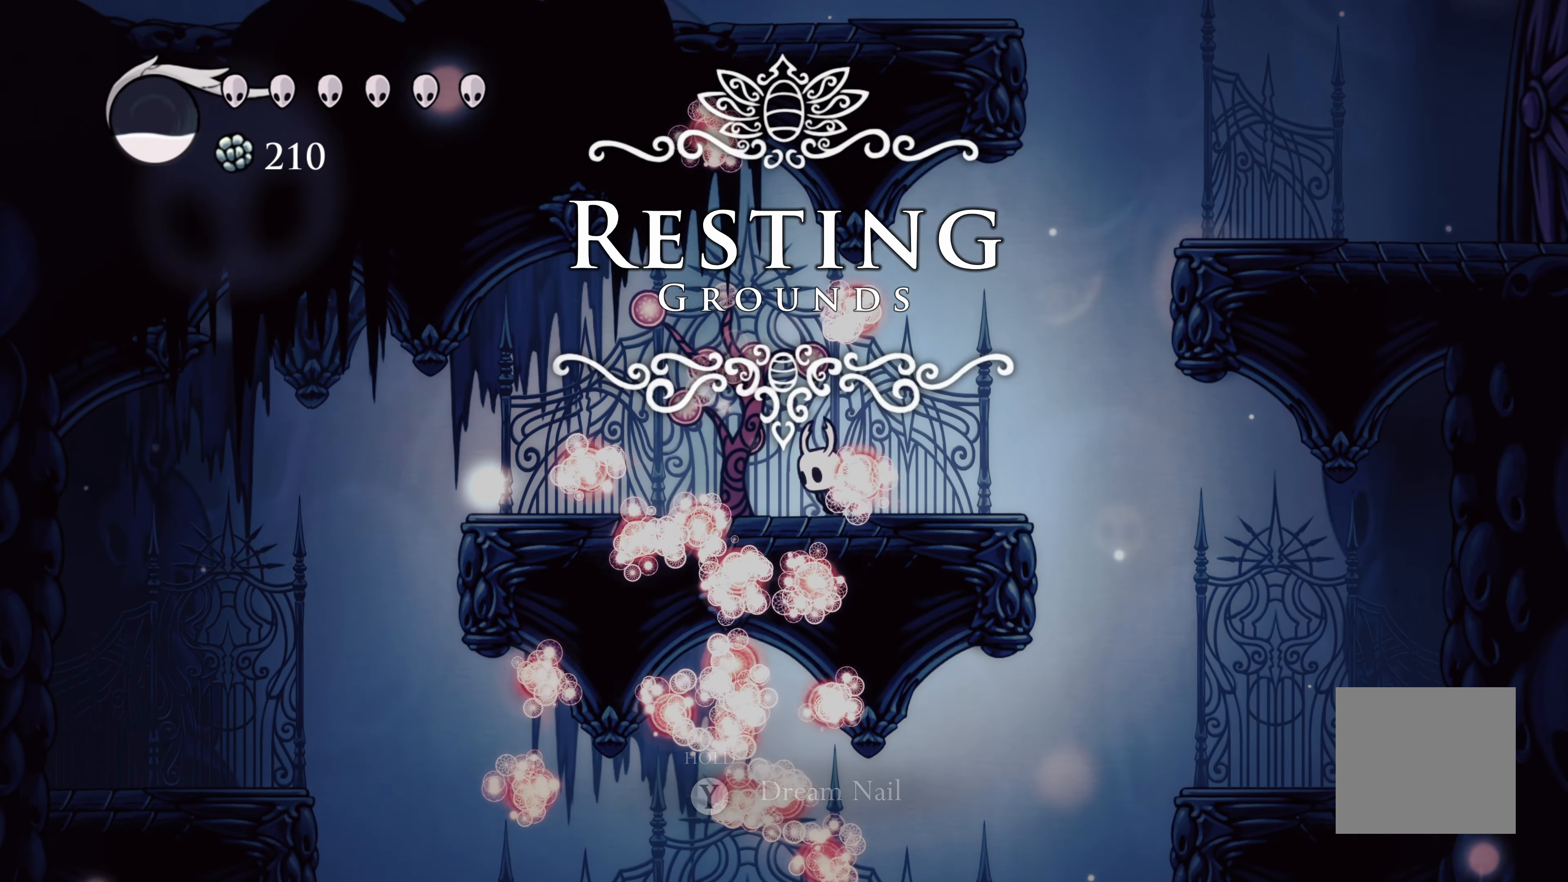
{"buttons": ["A"], "left_stick": "right", "right_stick": "center", "events": [[67, "left_stick", "right"], [367, "A", "down"]]}
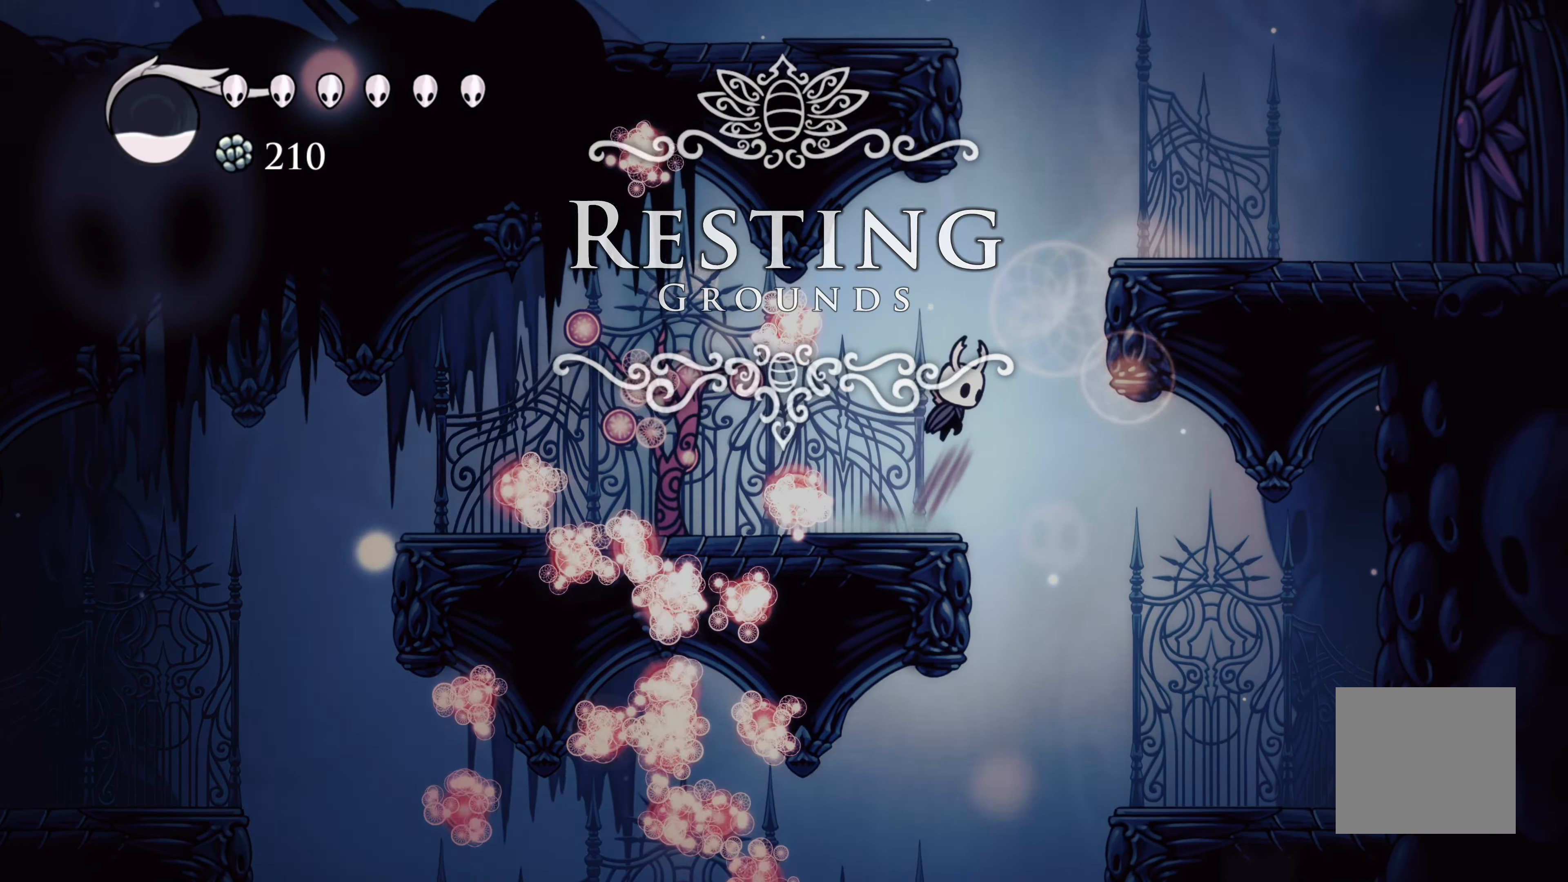
{"buttons": [], "left_stick": "right", "right_stick": "center", "events": [[317, "A", "up"]]}
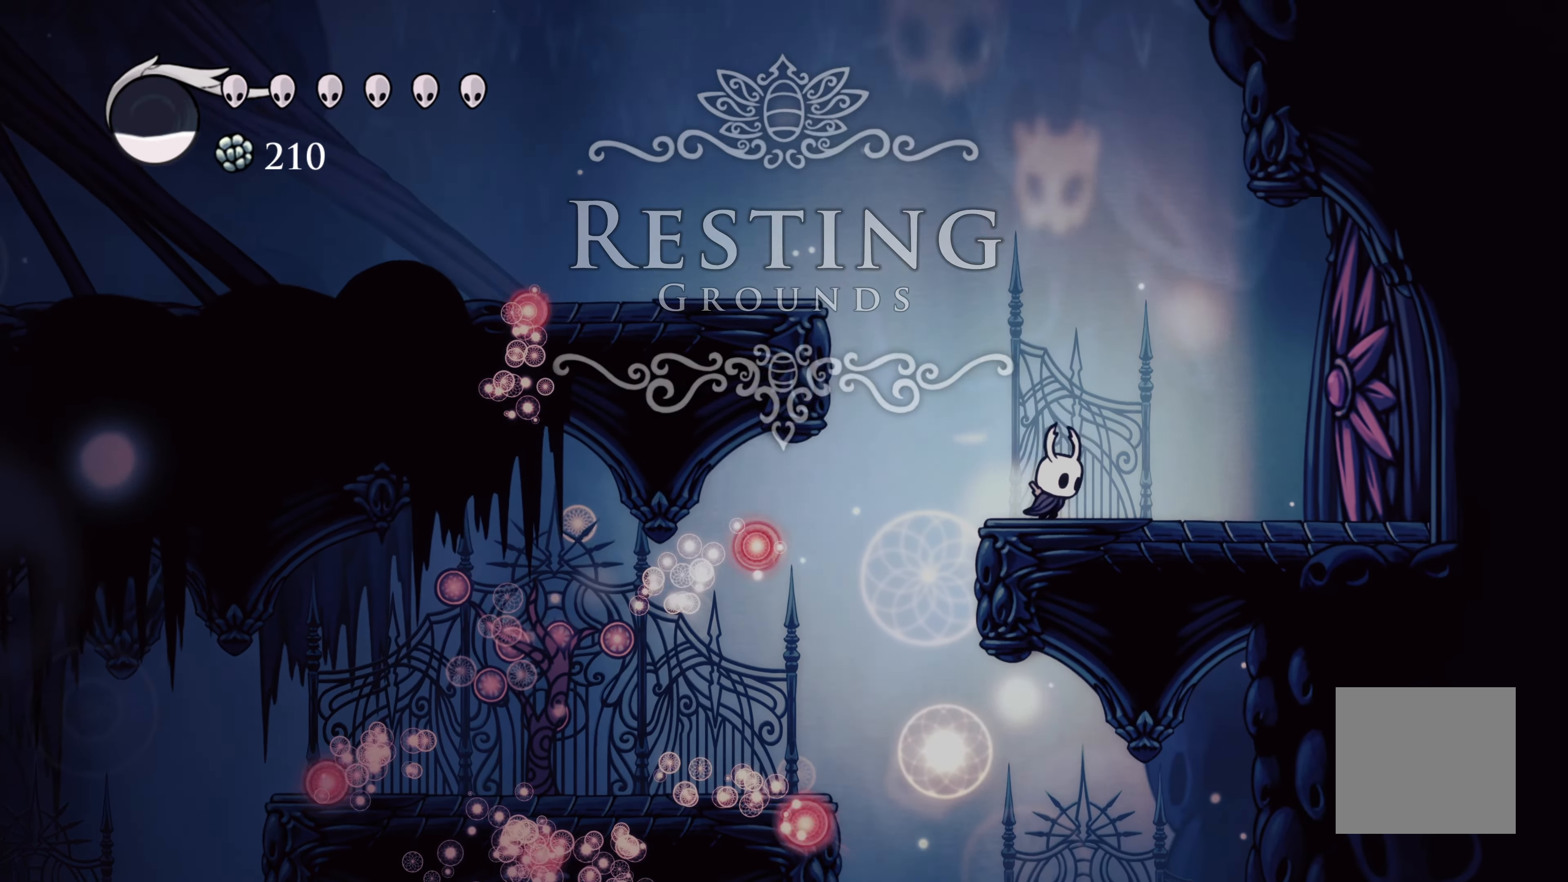
{"buttons": ["A"], "left_stick": "up-left", "right_stick": "center", "events": [[17, "left_stick", "center"], [217, "left_stick", "up-left"], [267, "A", "down"]]}
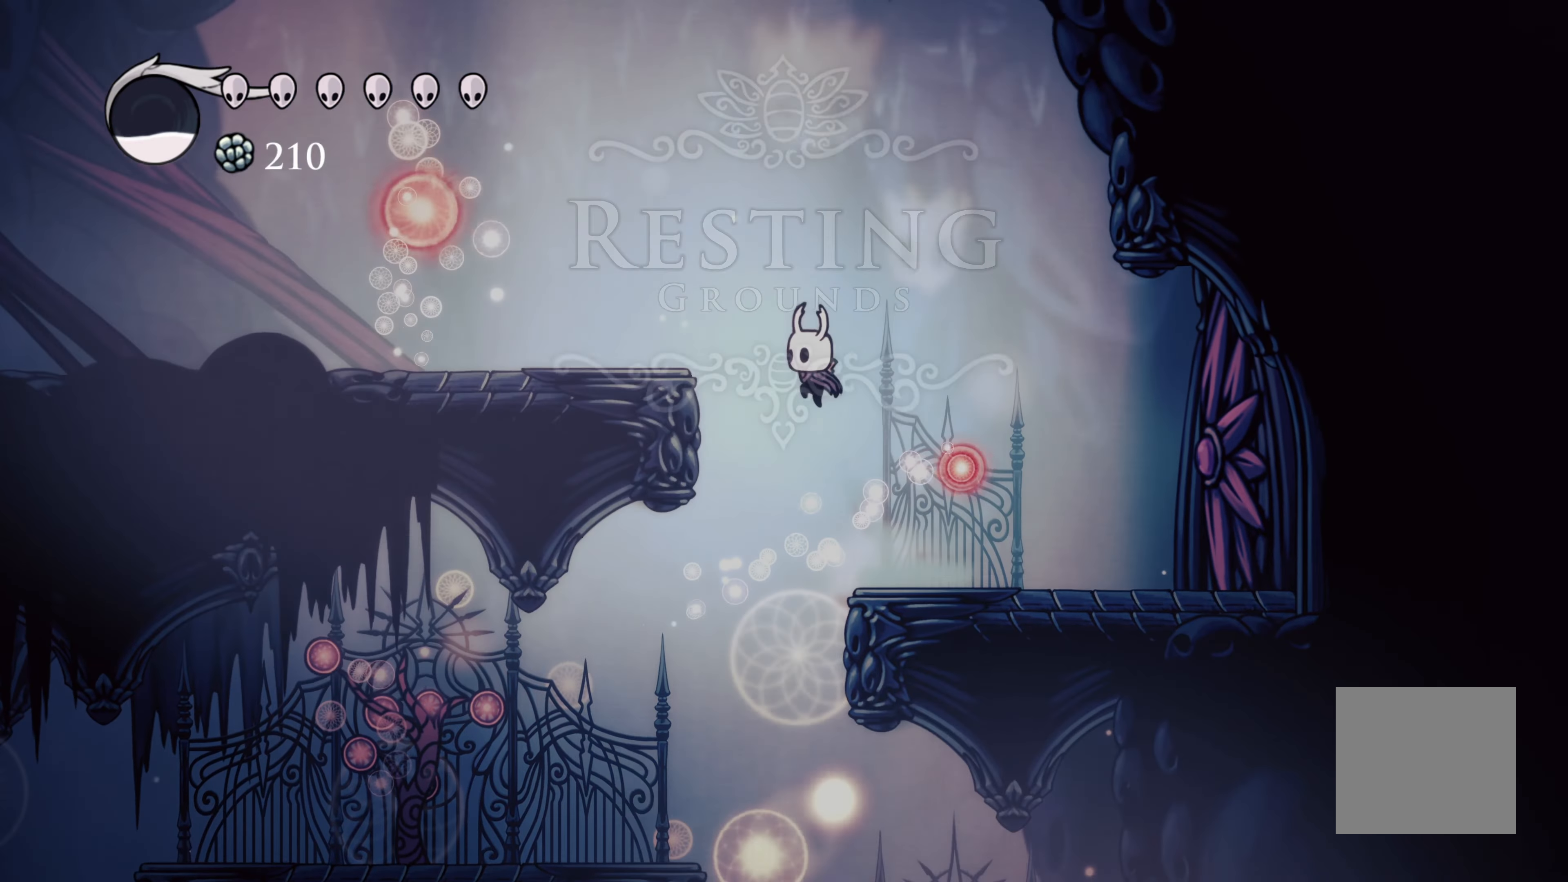
{"buttons": [], "left_stick": "up-left", "right_stick": "center", "events": [[384, "A", "up"]]}
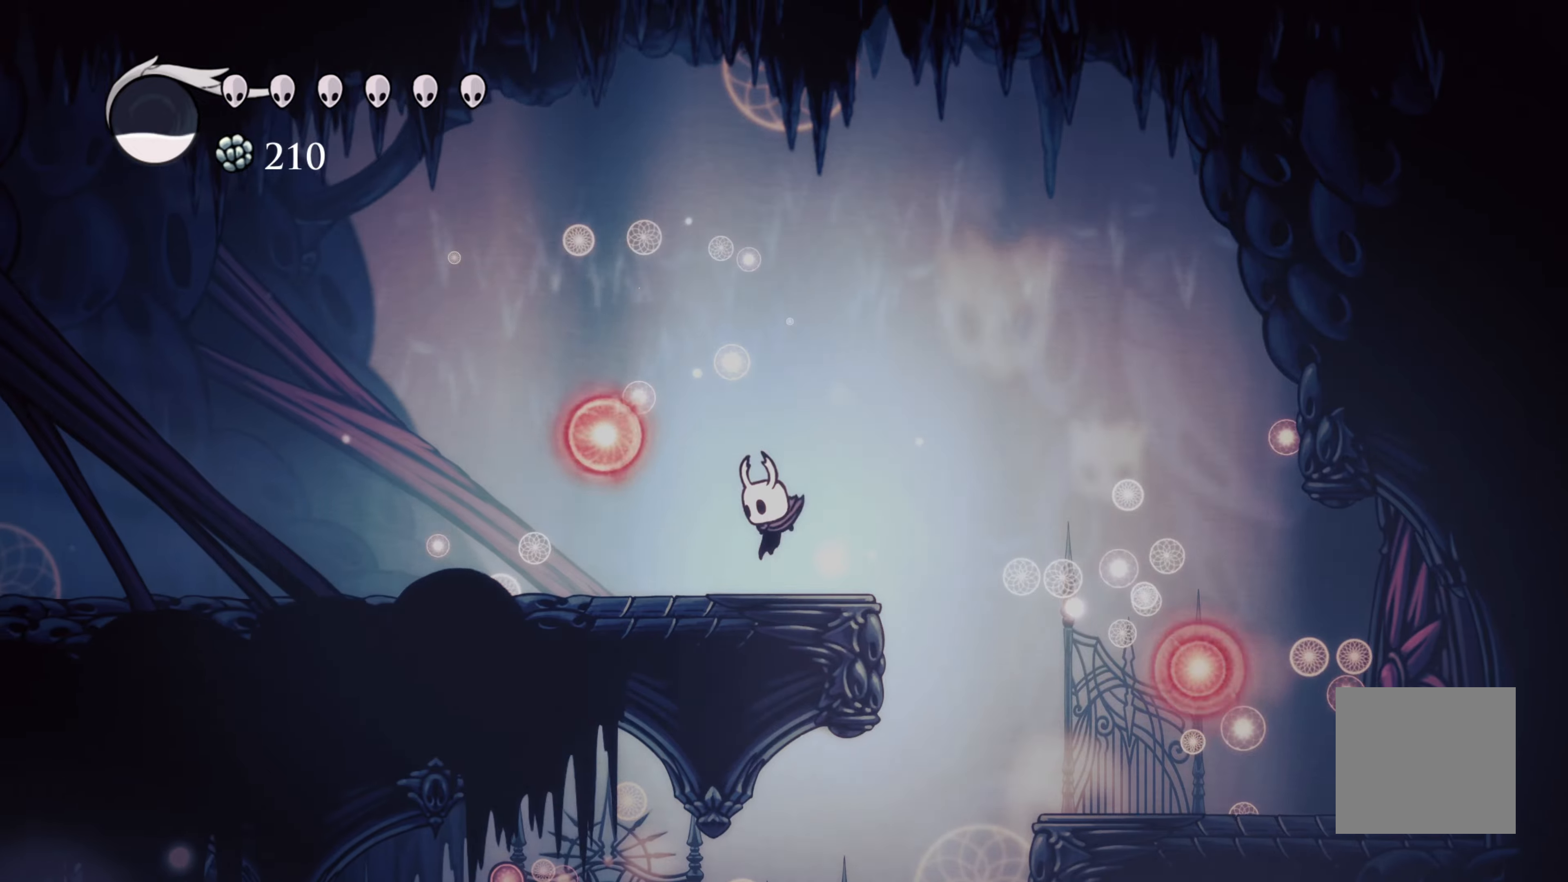
{"buttons": [], "left_stick": "right", "right_stick": "center", "events": [[333, "A", "down"], [366, "left_stick", "right"], [500, "A", "up"]]}
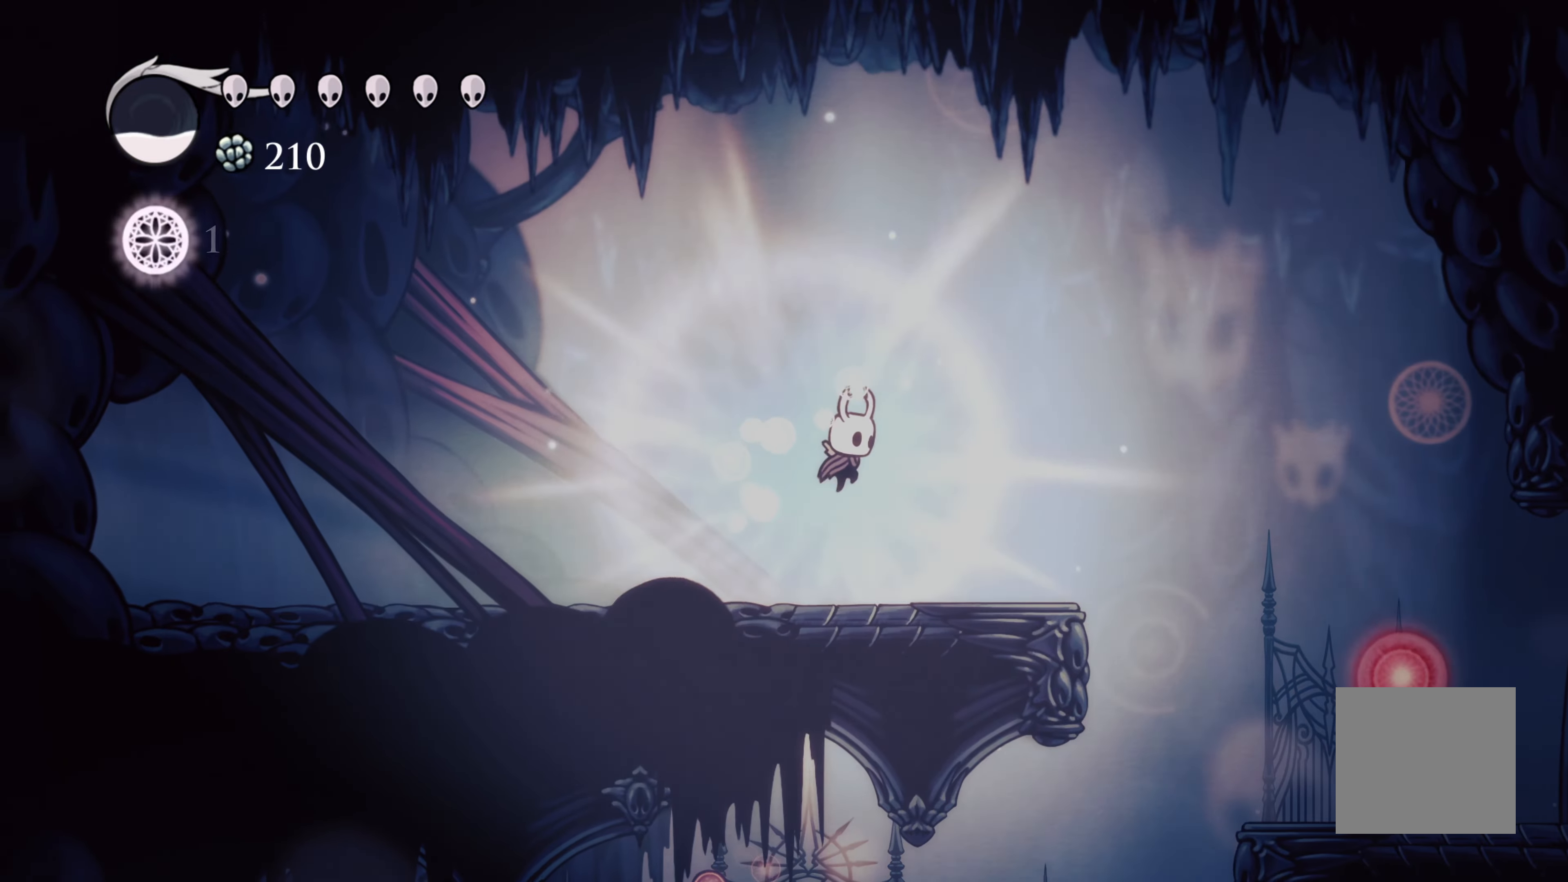
{"buttons": [], "left_stick": "right", "right_stick": "center", "events": [[200, "R2", "down"], [316, "R2", "up"]]}